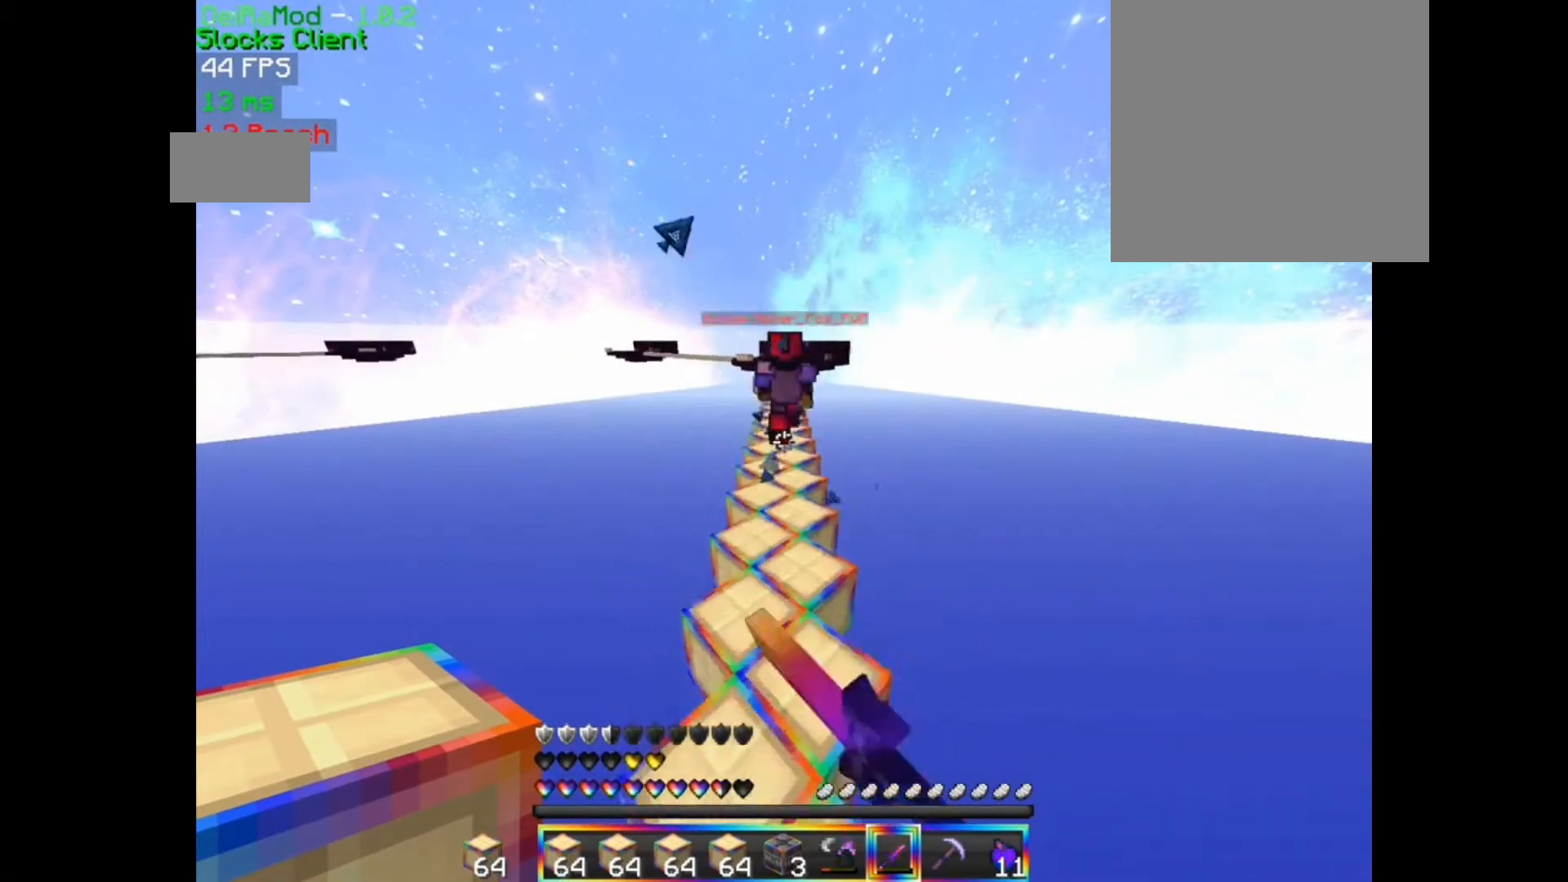
Gameplay with keyboard and mouse; each line is a JSON object with the keys and mouse buttons held at the frame after it. "events" lists presses ("down") and releases ("up") of "d", "q", "s", "z", "mouse_left" and "mouse_right" between this image and that frame as [ms after this image, input, new state], when the widget could be followed in between. "mouse_left", "mouse_right" = the "left", "right" buttons of the "mouse" list. No other keys are recorded. Fast repeated clicks can show as one long hold. Mouse movement is not recorded.
{"keys": ["z"], "mouse": ["left"], "events": [[367, "mouse_left", "up"], [433, "mouse_left", "down"]]}
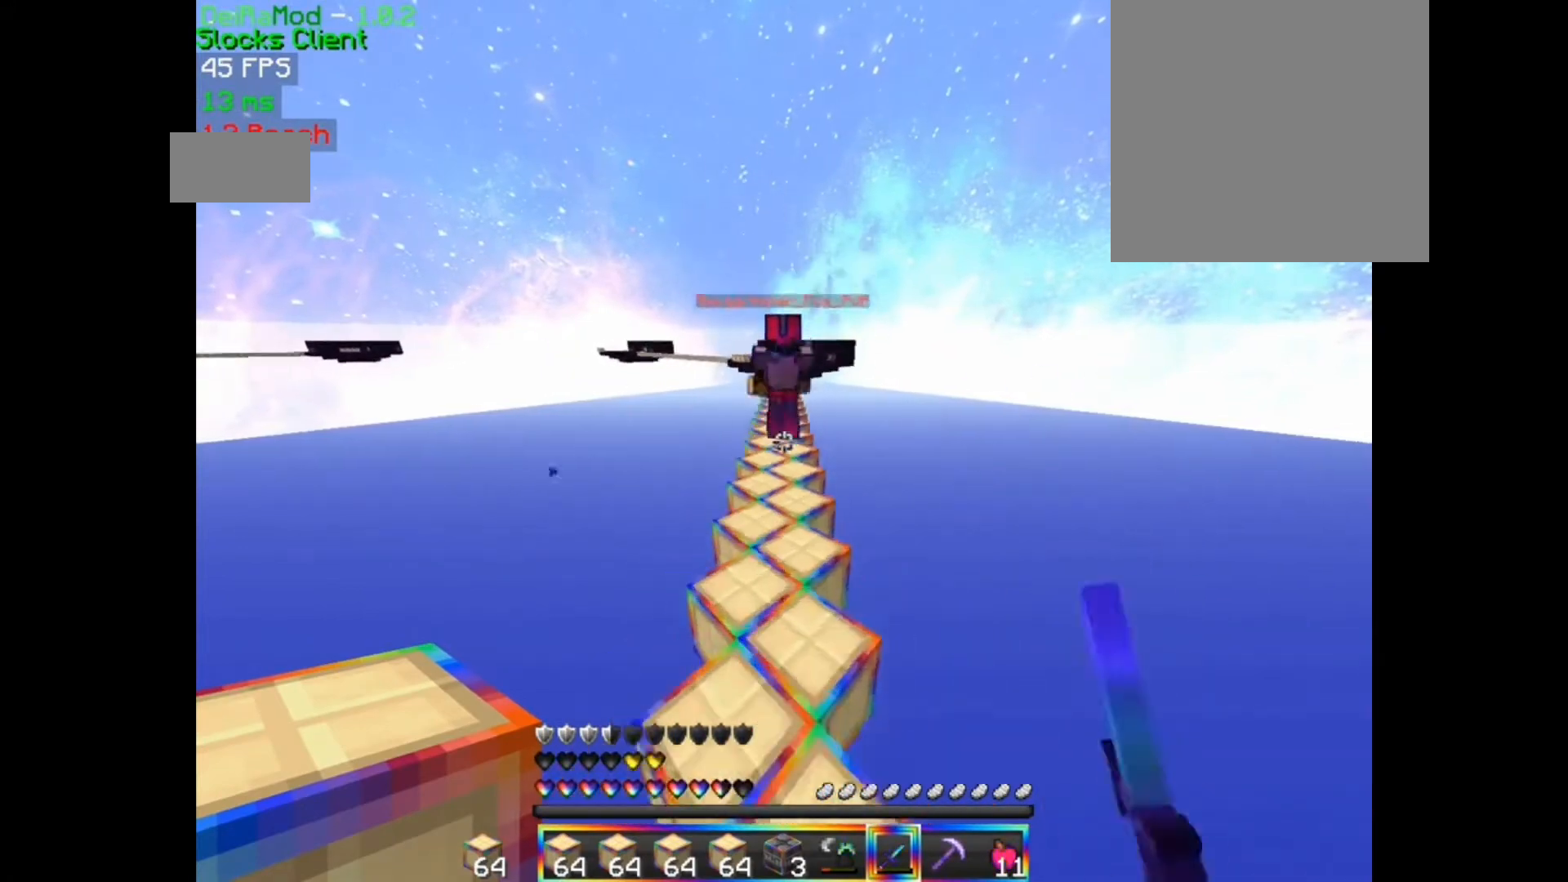
{"keys": ["z"], "mouse": [], "events": [[67, "mouse_left", "up"], [133, "mouse_left", "down"], [267, "mouse_left", "up"], [333, "mouse_left", "down"], [433, "mouse_left", "up"]]}
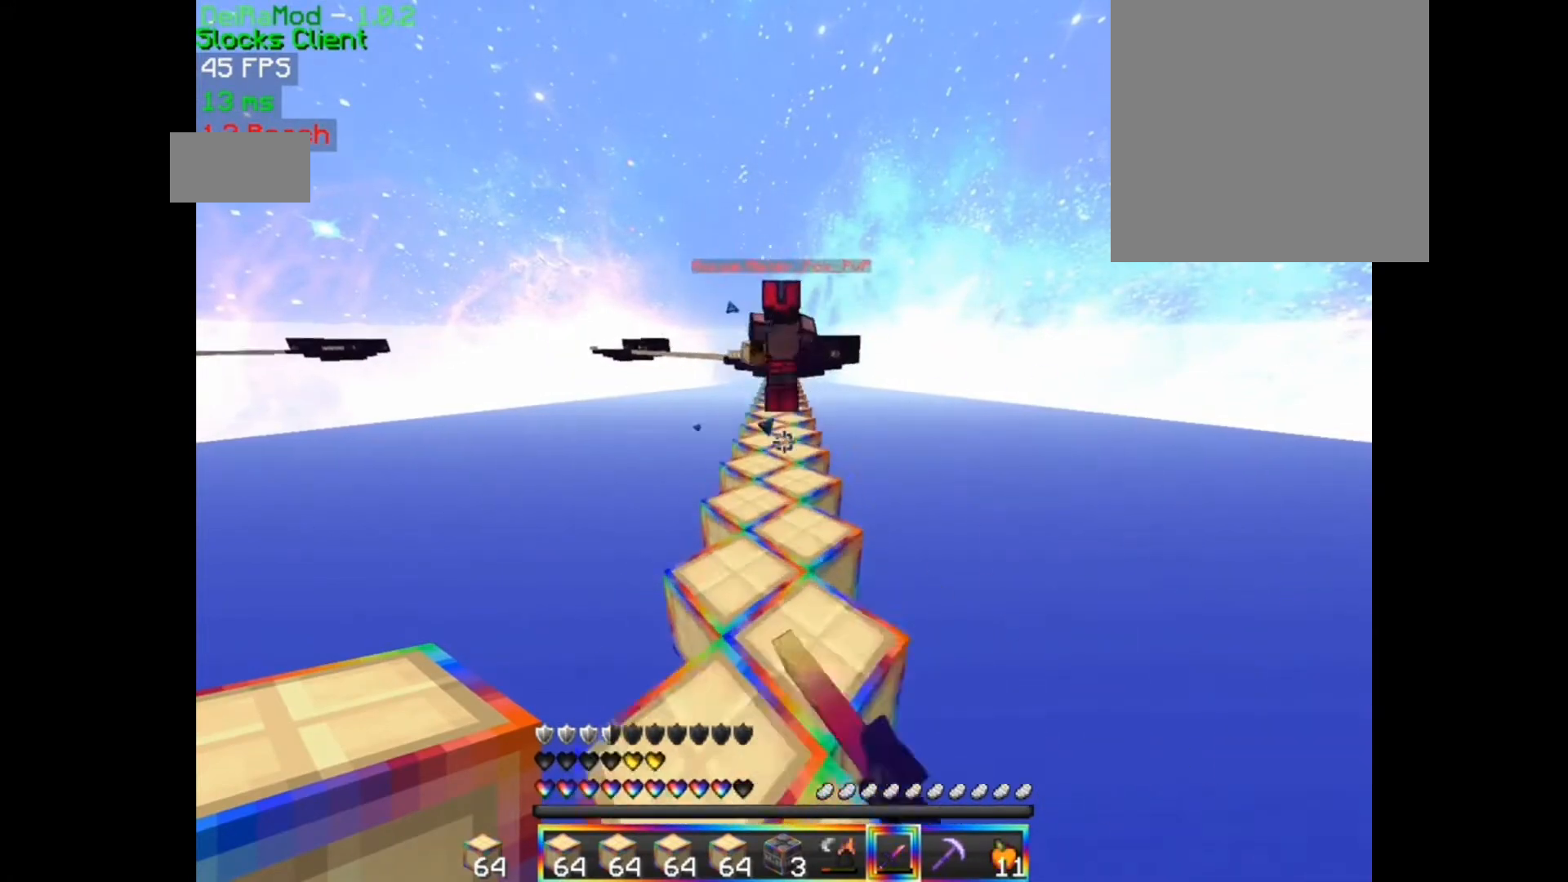
{"keys": ["z"], "mouse": ["left"], "events": [[67, "mouse_left", "down"], [400, "mouse_left", "up"], [433, "mouse_left", "down"]]}
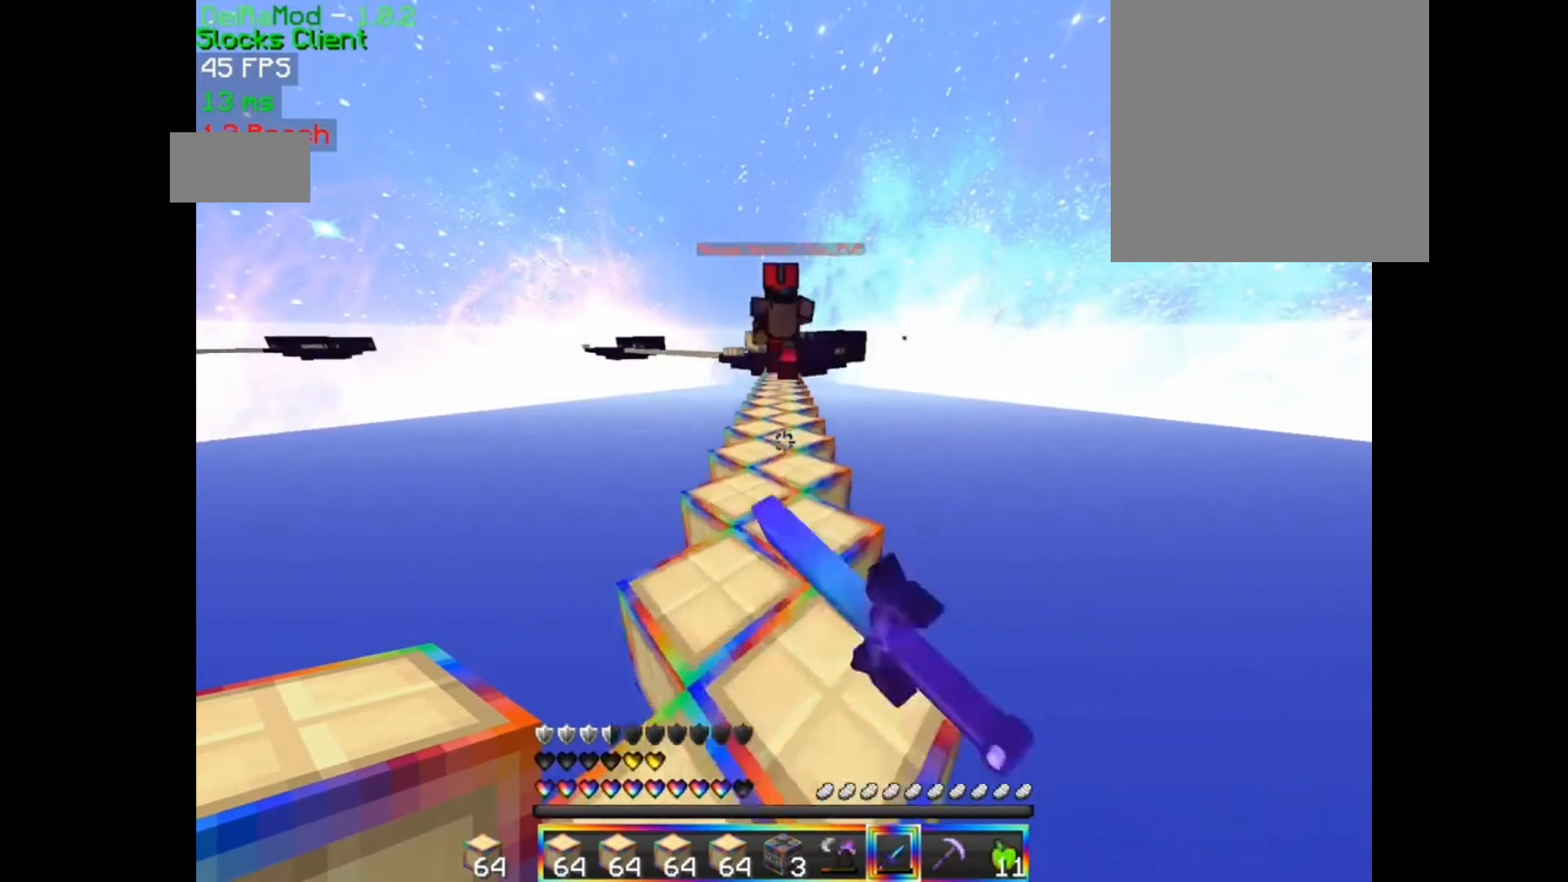
{"keys": ["z"], "mouse": ["left"], "events": [[67, "mouse_left", "up"], [133, "mouse_left", "down"], [233, "mouse_left", "up"], [300, "mouse_left", "down"], [433, "mouse_left", "up"], [467, "mouse_left", "down"]]}
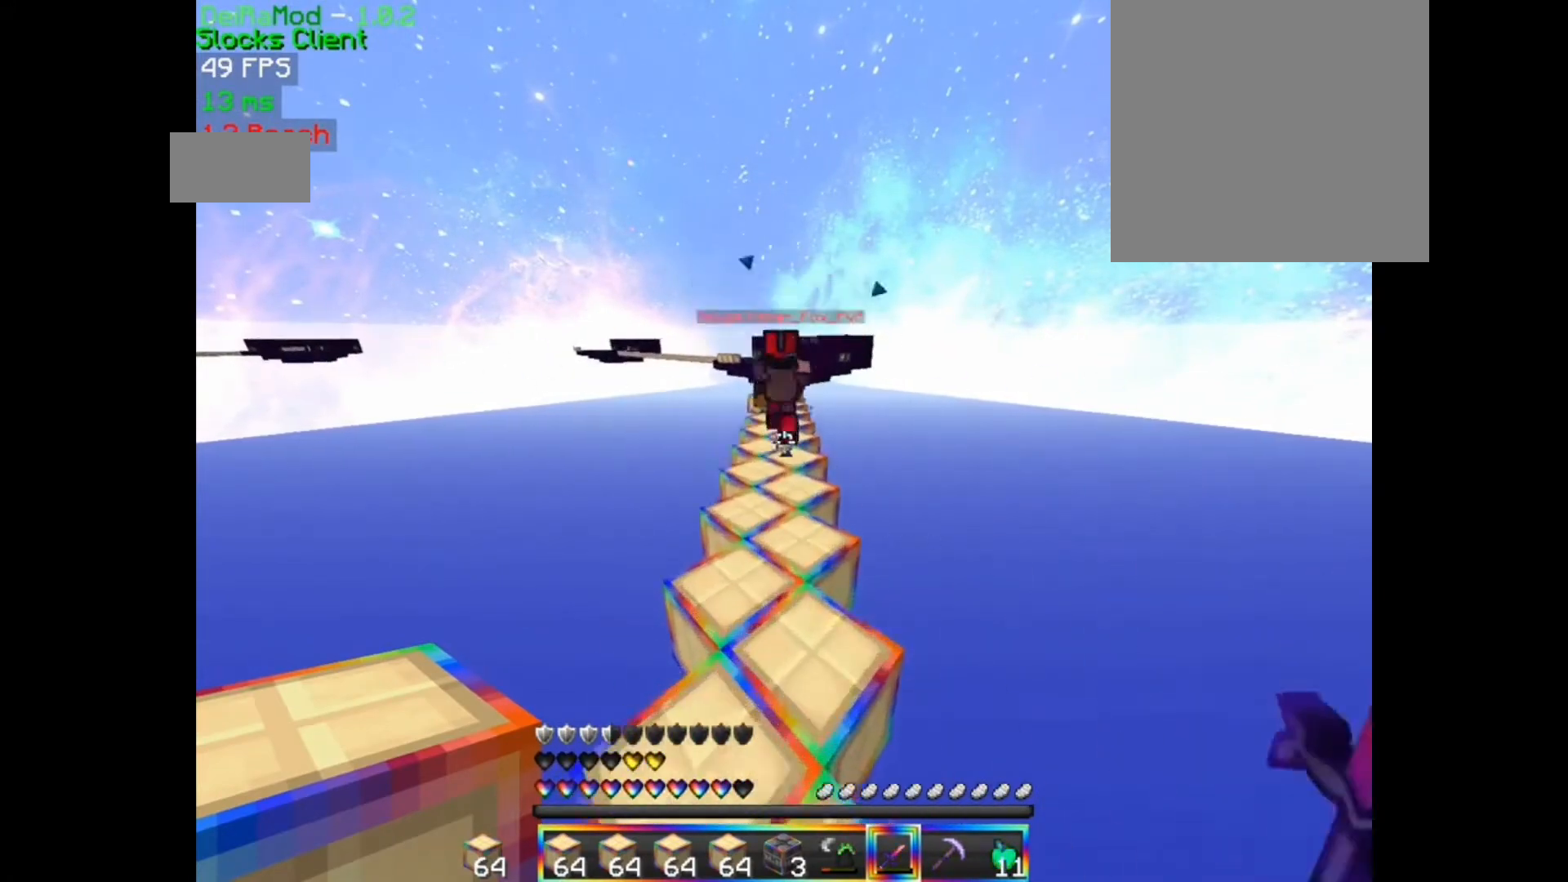
{"keys": ["z"], "mouse": [], "events": [[467, "mouse_left", "up"]]}
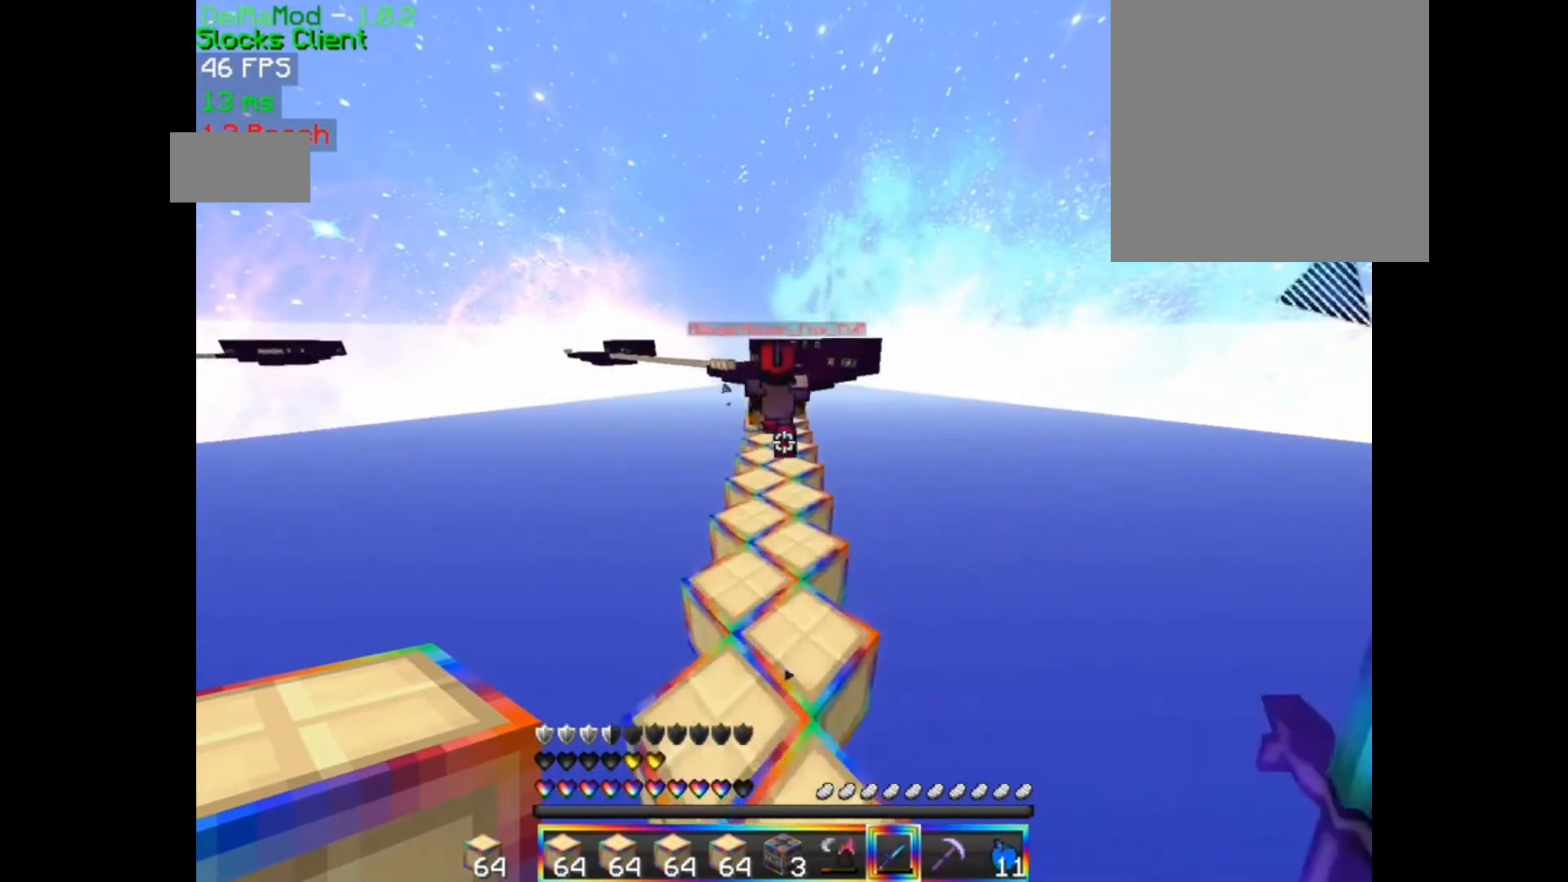
{"keys": ["z"], "mouse": ["left"], "events": [[67, "mouse_left", "down"], [200, "mouse_left", "up"], [233, "mouse_left", "down"], [400, "mouse_left", "up"], [433, "mouse_left", "down"]]}
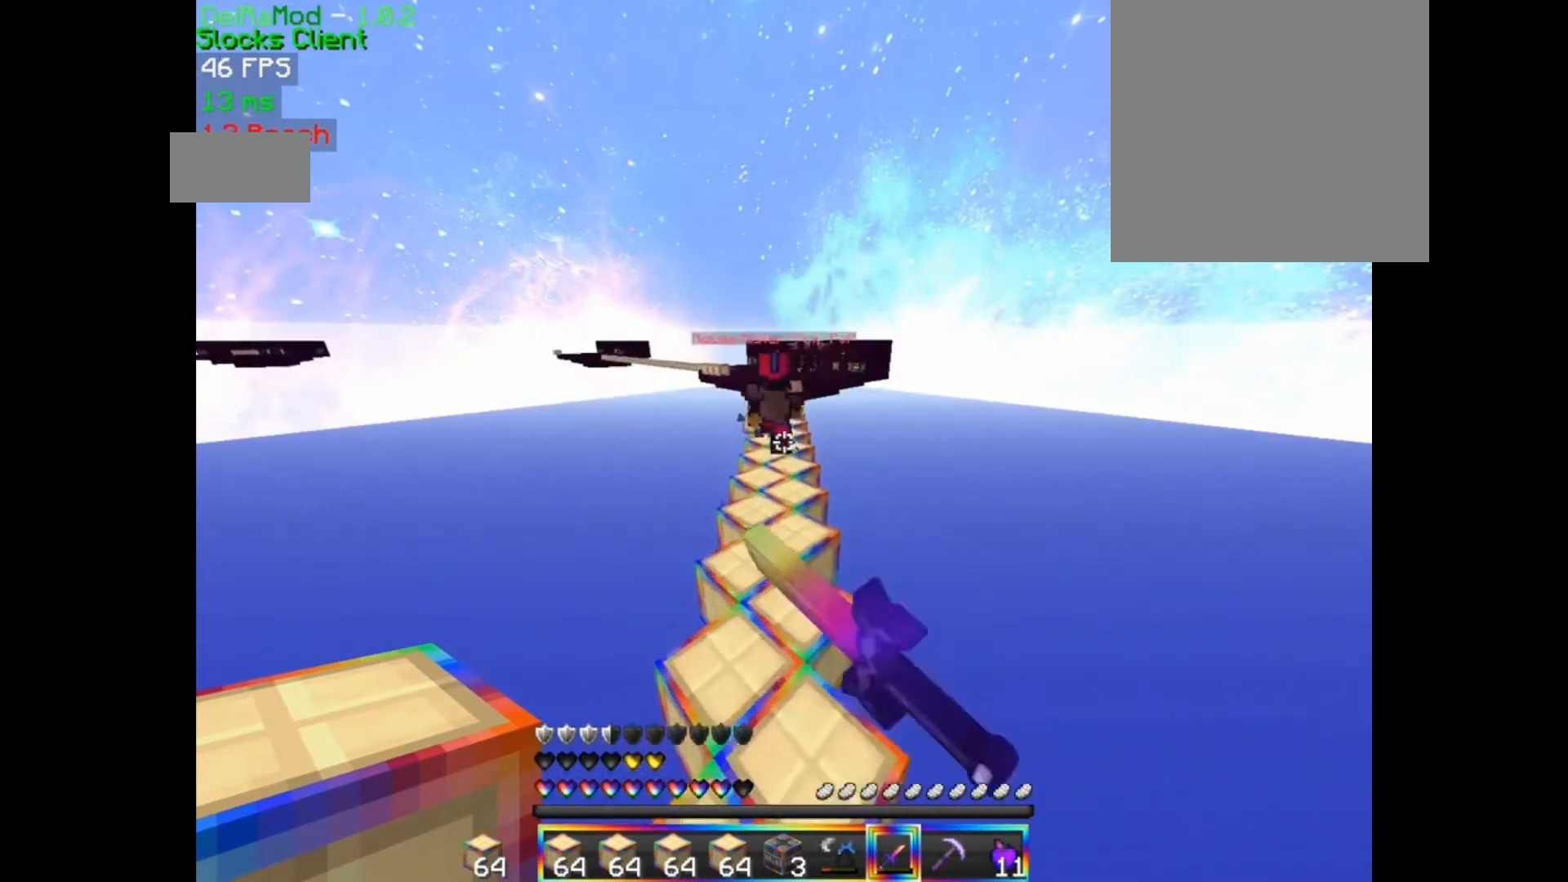
{"keys": ["z"], "mouse": [], "events": [[100, "mouse_left", "up"], [167, "mouse_left", "down"], [267, "mouse_left", "up"], [333, "mouse_left", "down"], [500, "mouse_left", "up"]]}
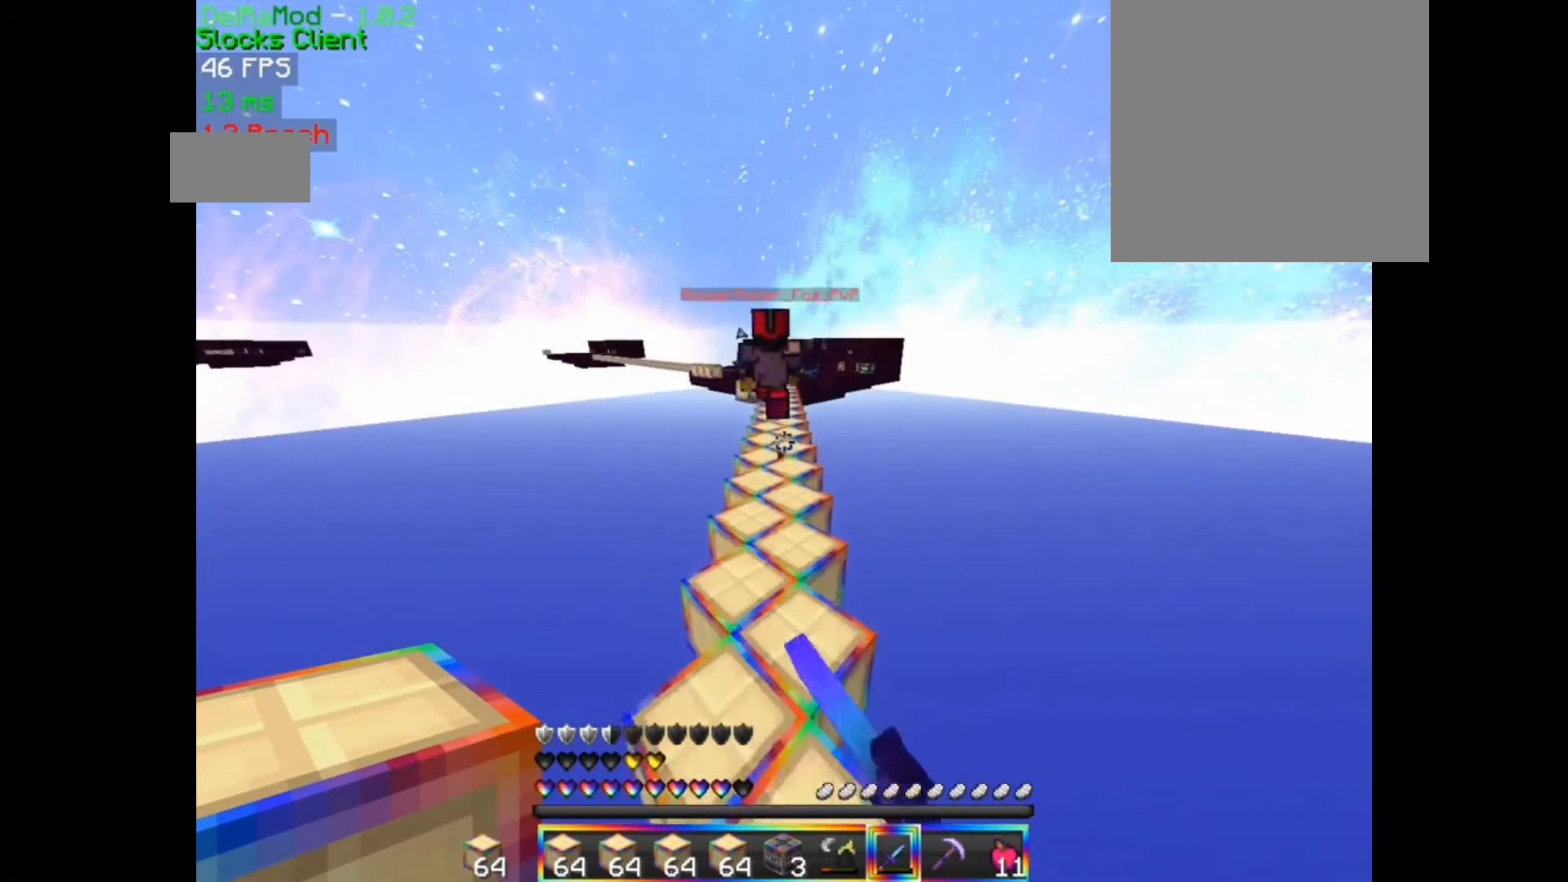
{"keys": ["z"], "mouse": ["left"], "events": [[67, "mouse_left", "down"]]}
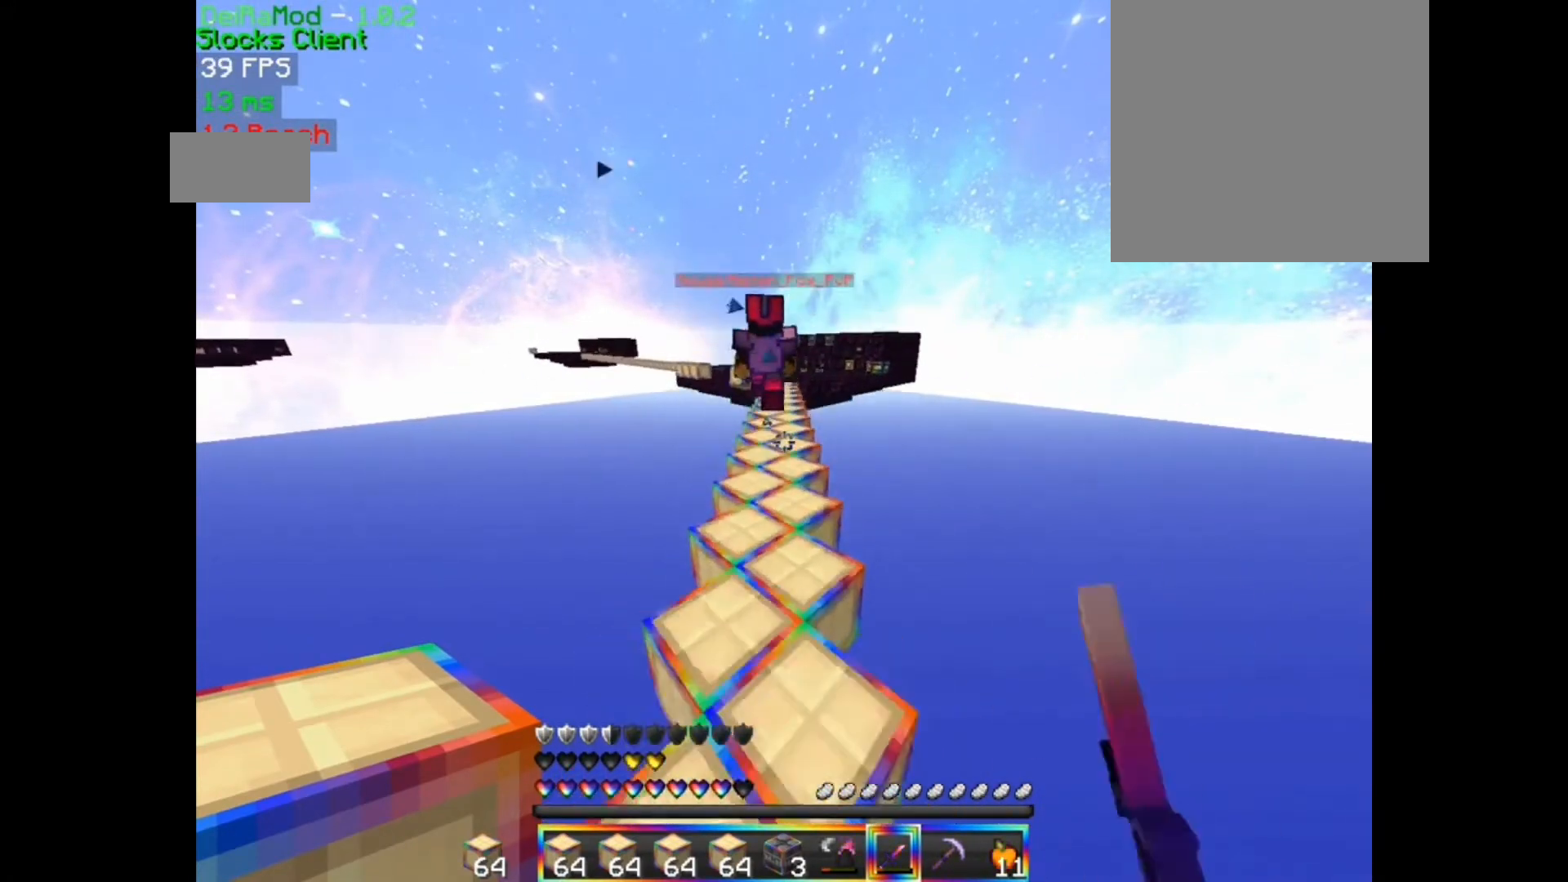
{"keys": ["z"], "mouse": ["left"], "events": [[67, "mouse_left", "up"], [167, "mouse_left", "down"], [433, "mouse_left", "up"], [500, "mouse_left", "down"]]}
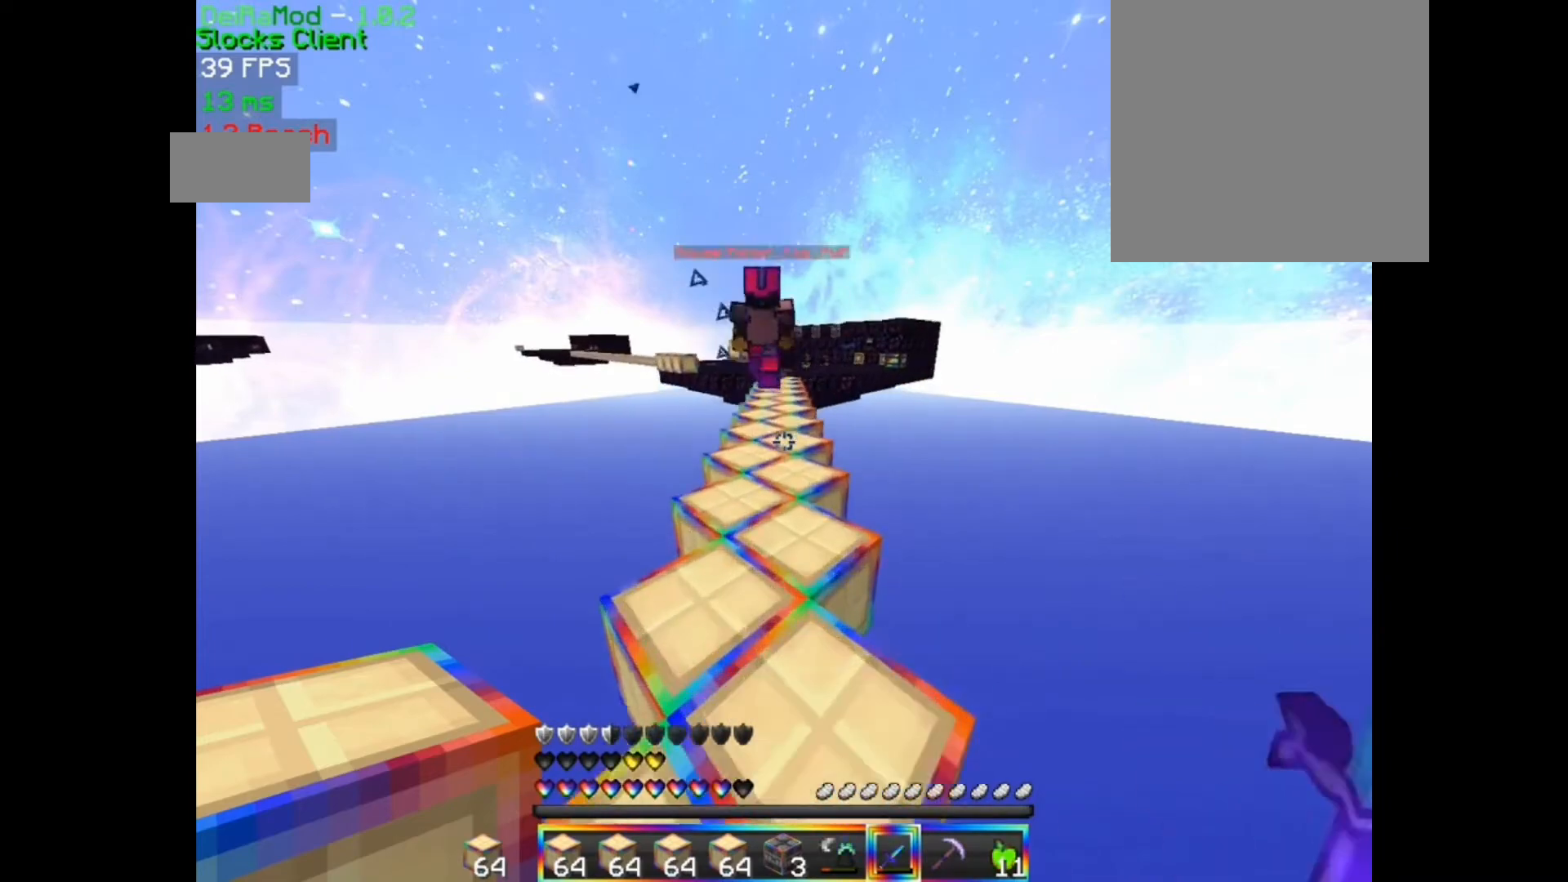
{"keys": ["z"], "mouse": [], "events": [[300, "mouse_left", "up"], [367, "mouse_left", "down"], [467, "mouse_left", "up"]]}
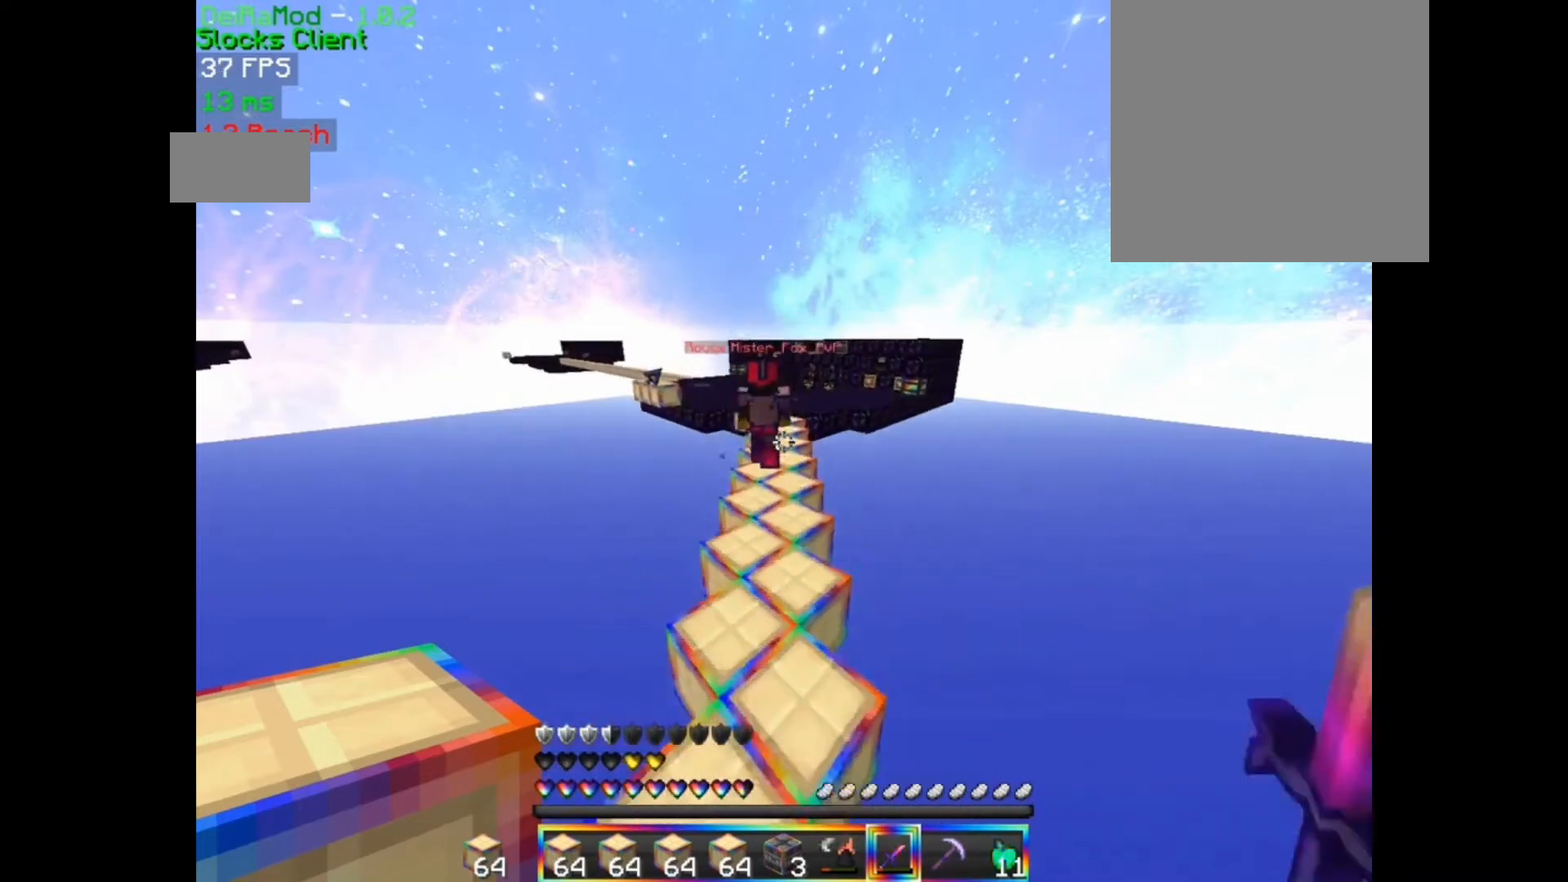
{"keys": ["z"], "mouse": ["left"], "events": [[67, "mouse_left", "down"], [433, "mouse_left", "up"], [500, "mouse_left", "down"]]}
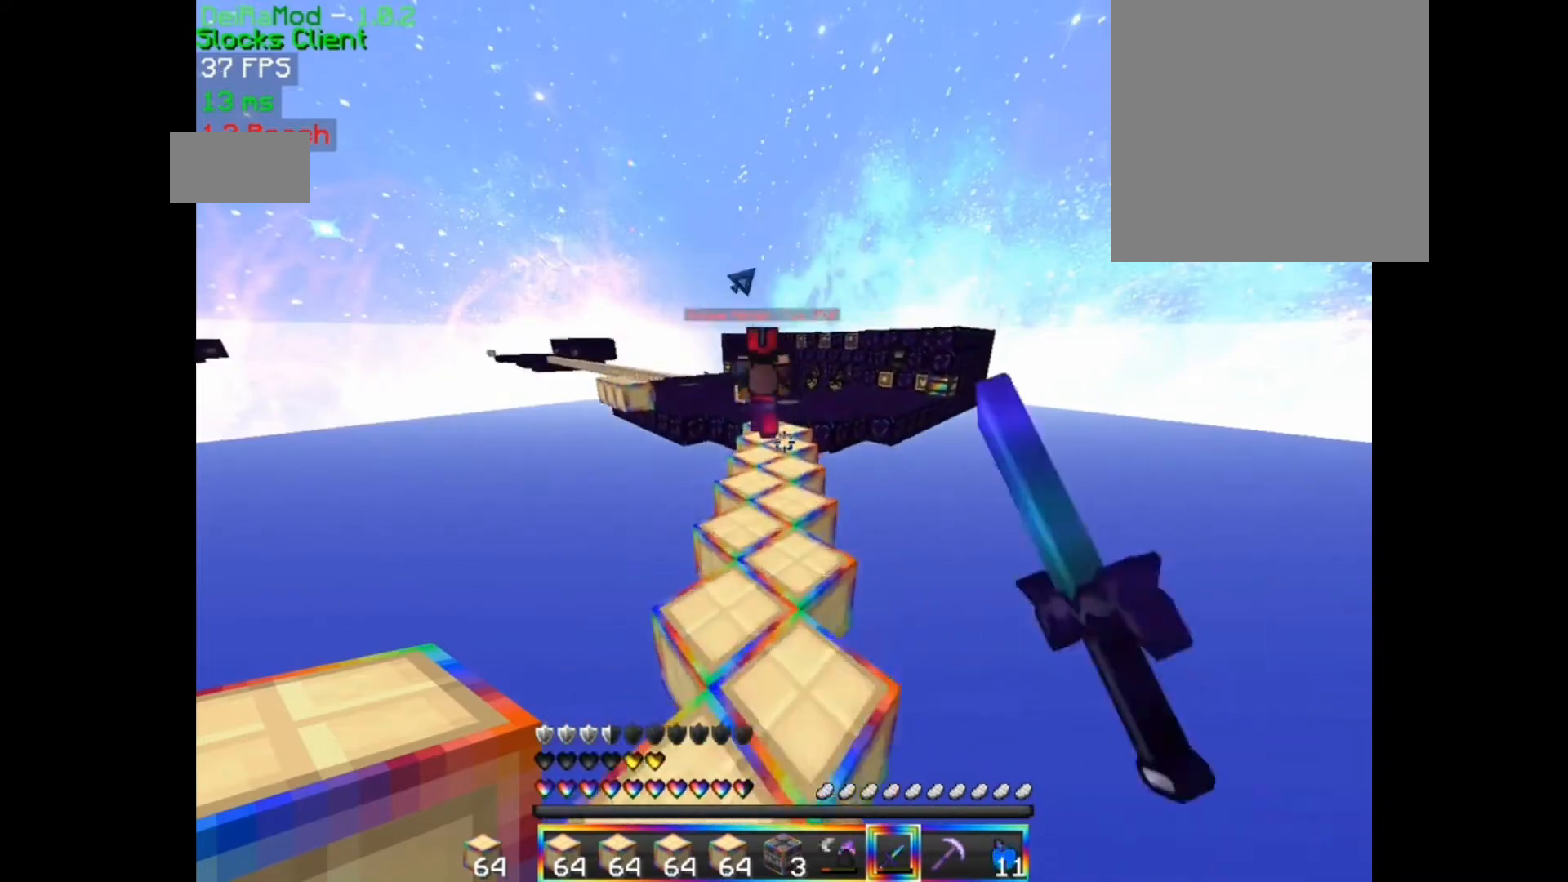
{"keys": ["z"], "mouse": [], "events": [[133, "mouse_left", "up"]]}
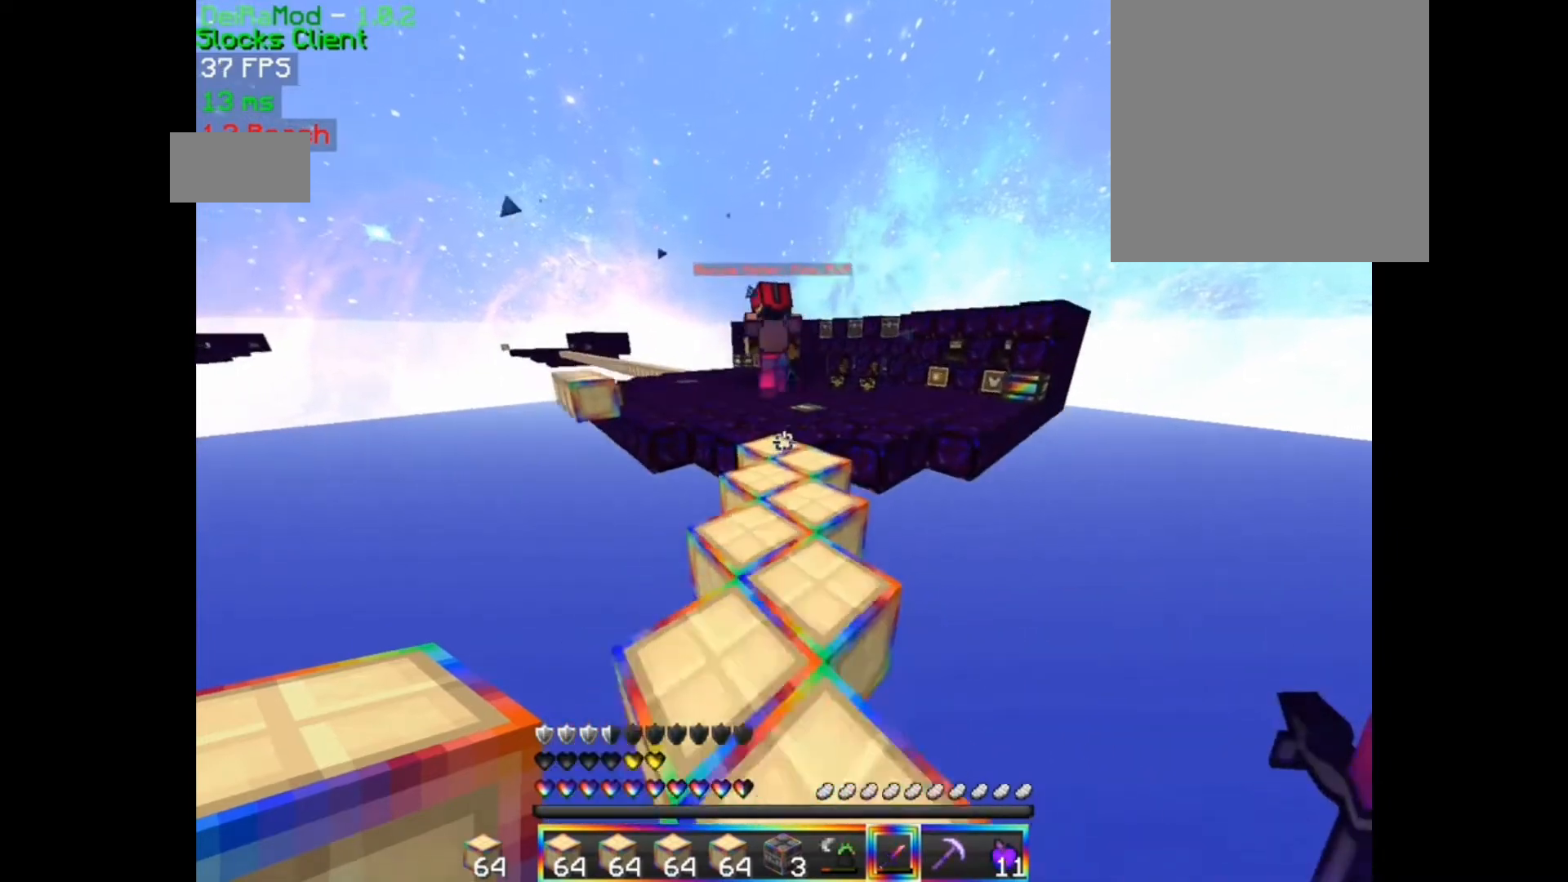
{"keys": ["z"], "mouse": [], "events": []}
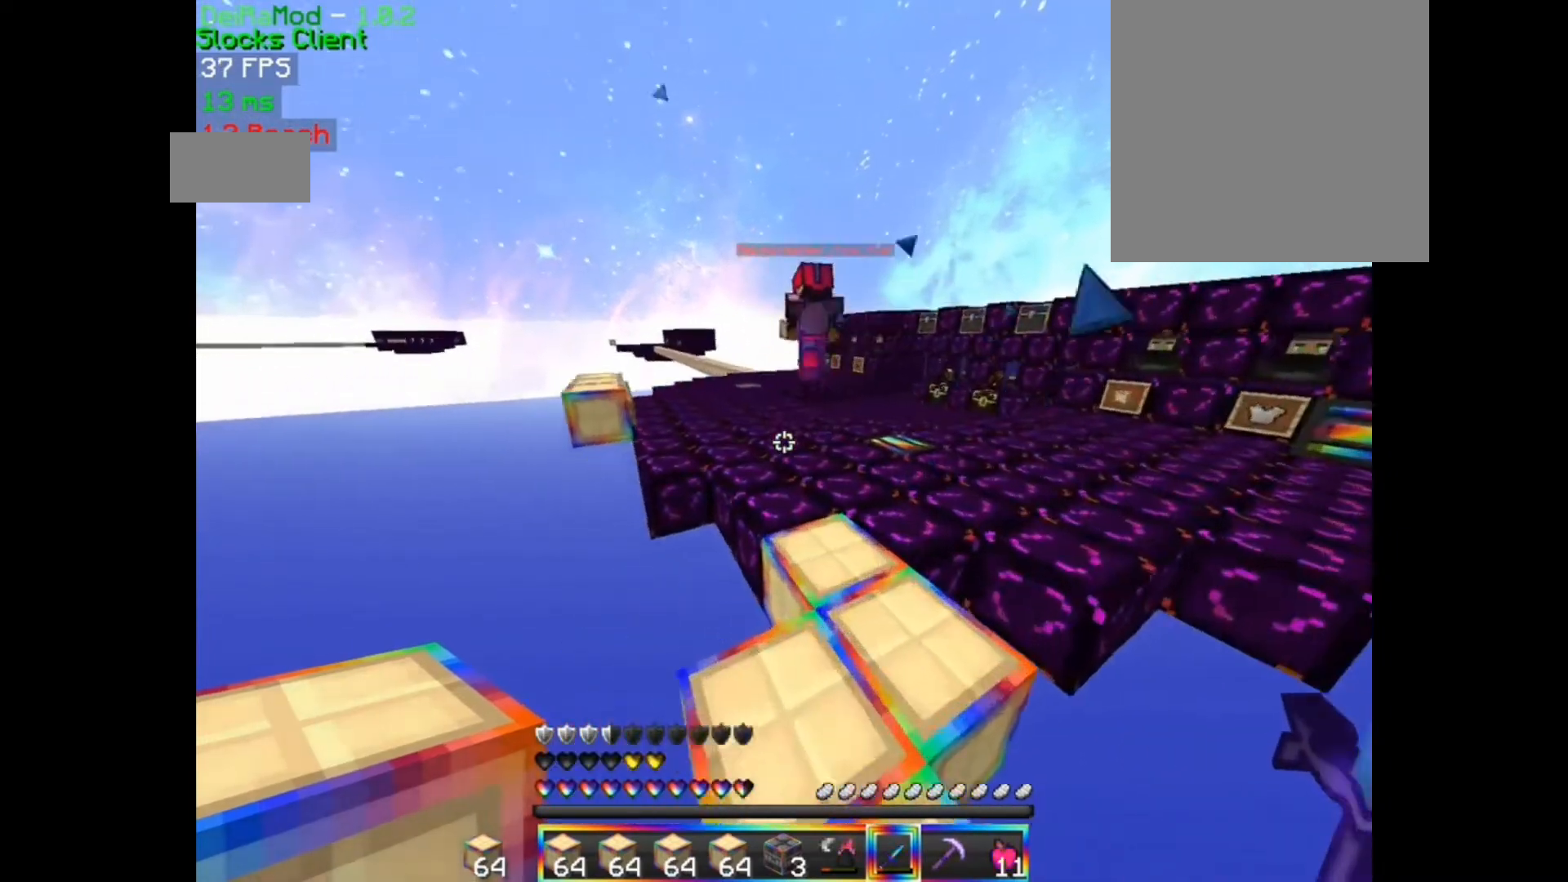
{"keys": ["z"], "mouse": [], "events": []}
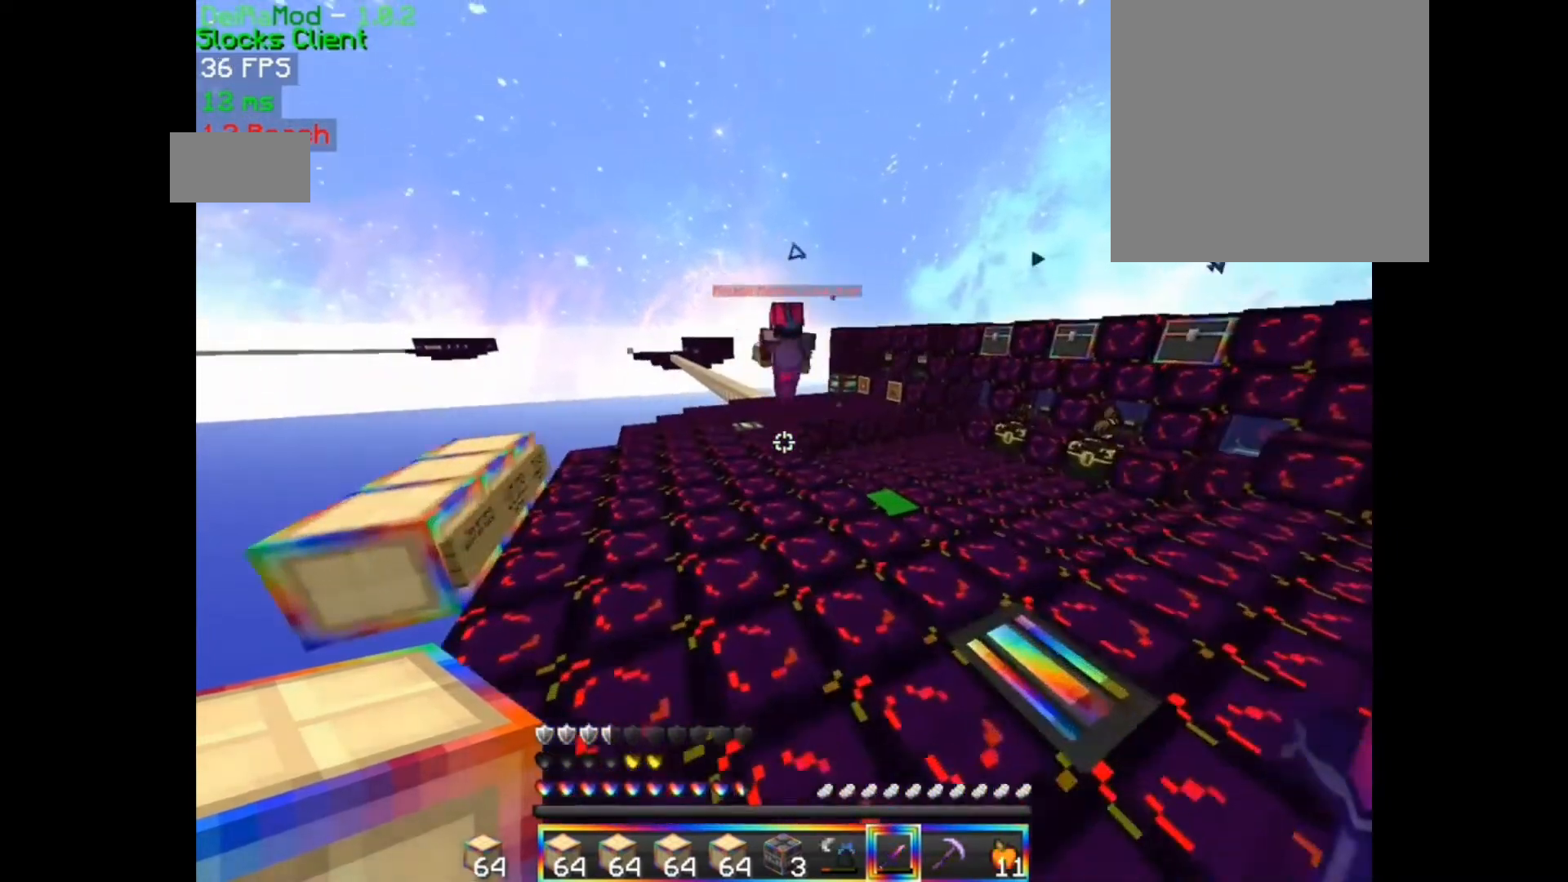
{"keys": ["z"], "mouse": [], "events": []}
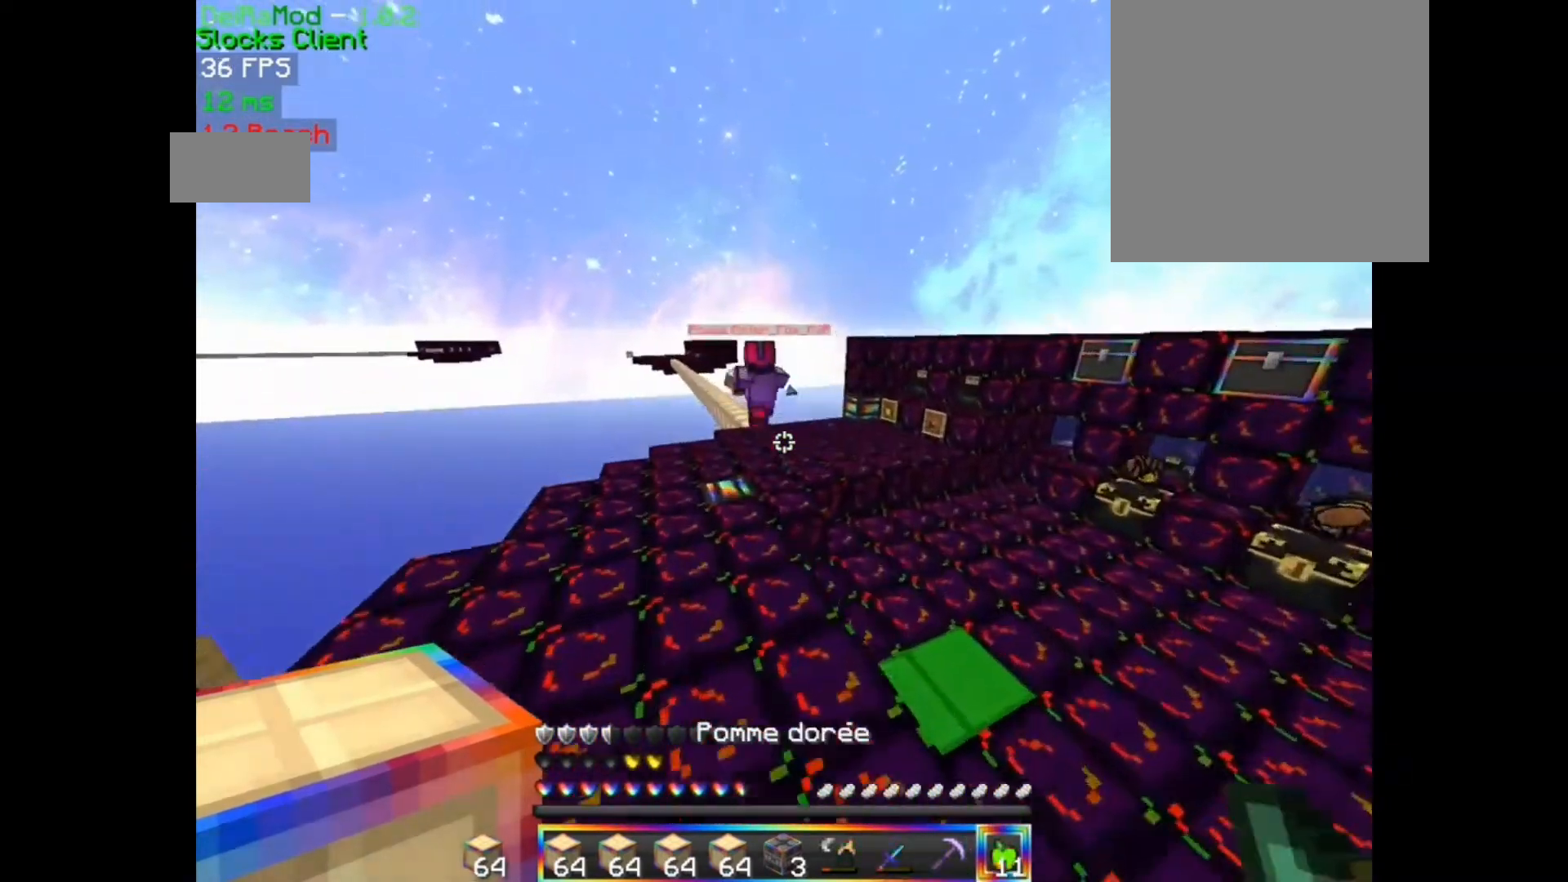
{"keys": ["z"], "mouse": [], "events": []}
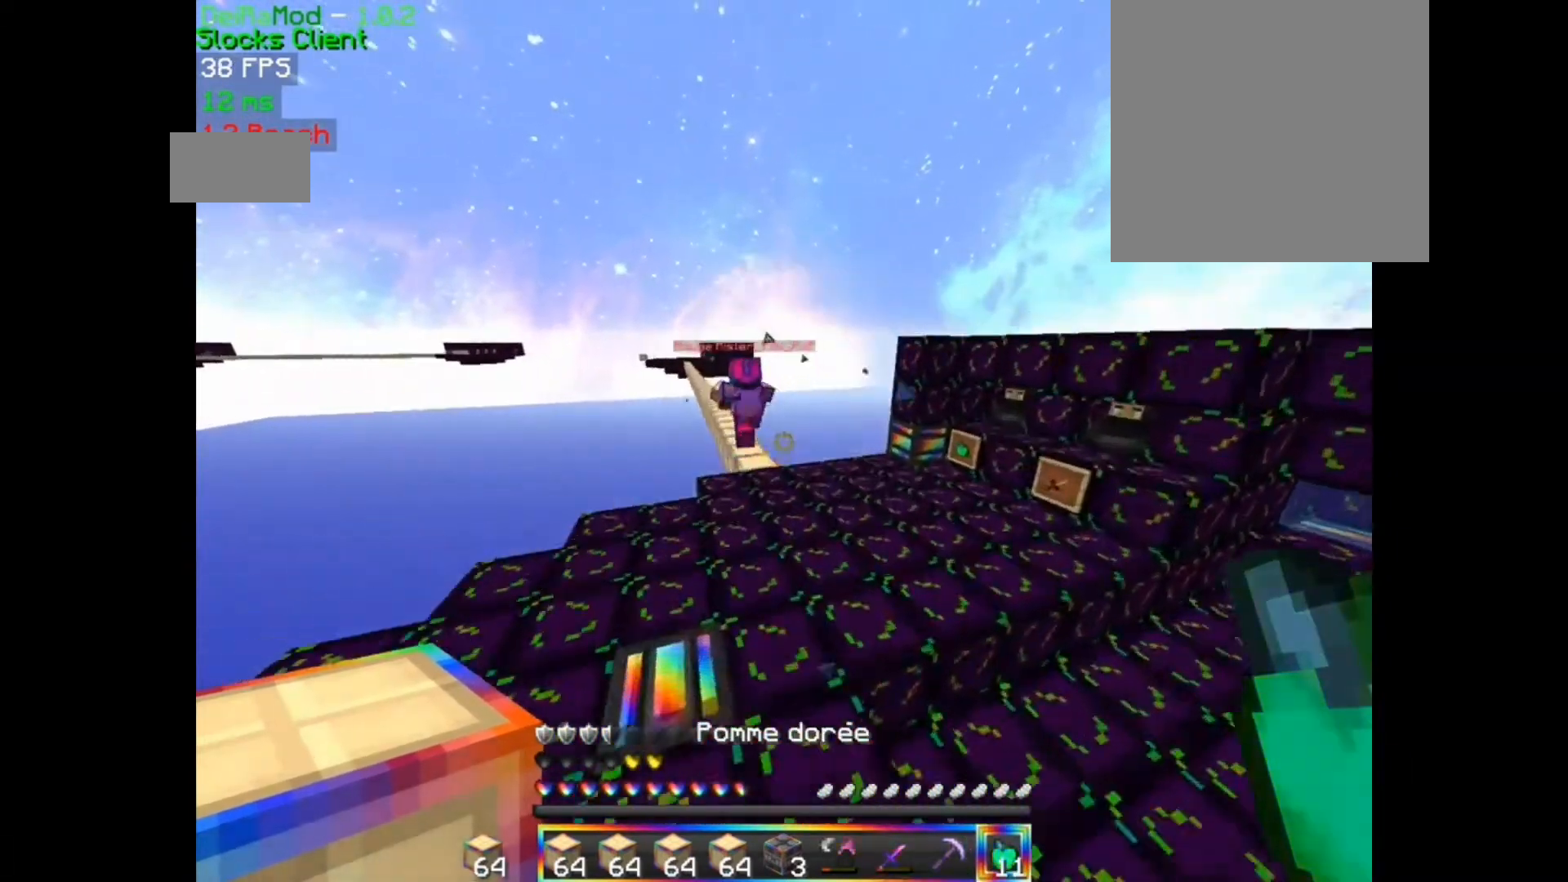
{"keys": ["z"], "mouse": [], "events": []}
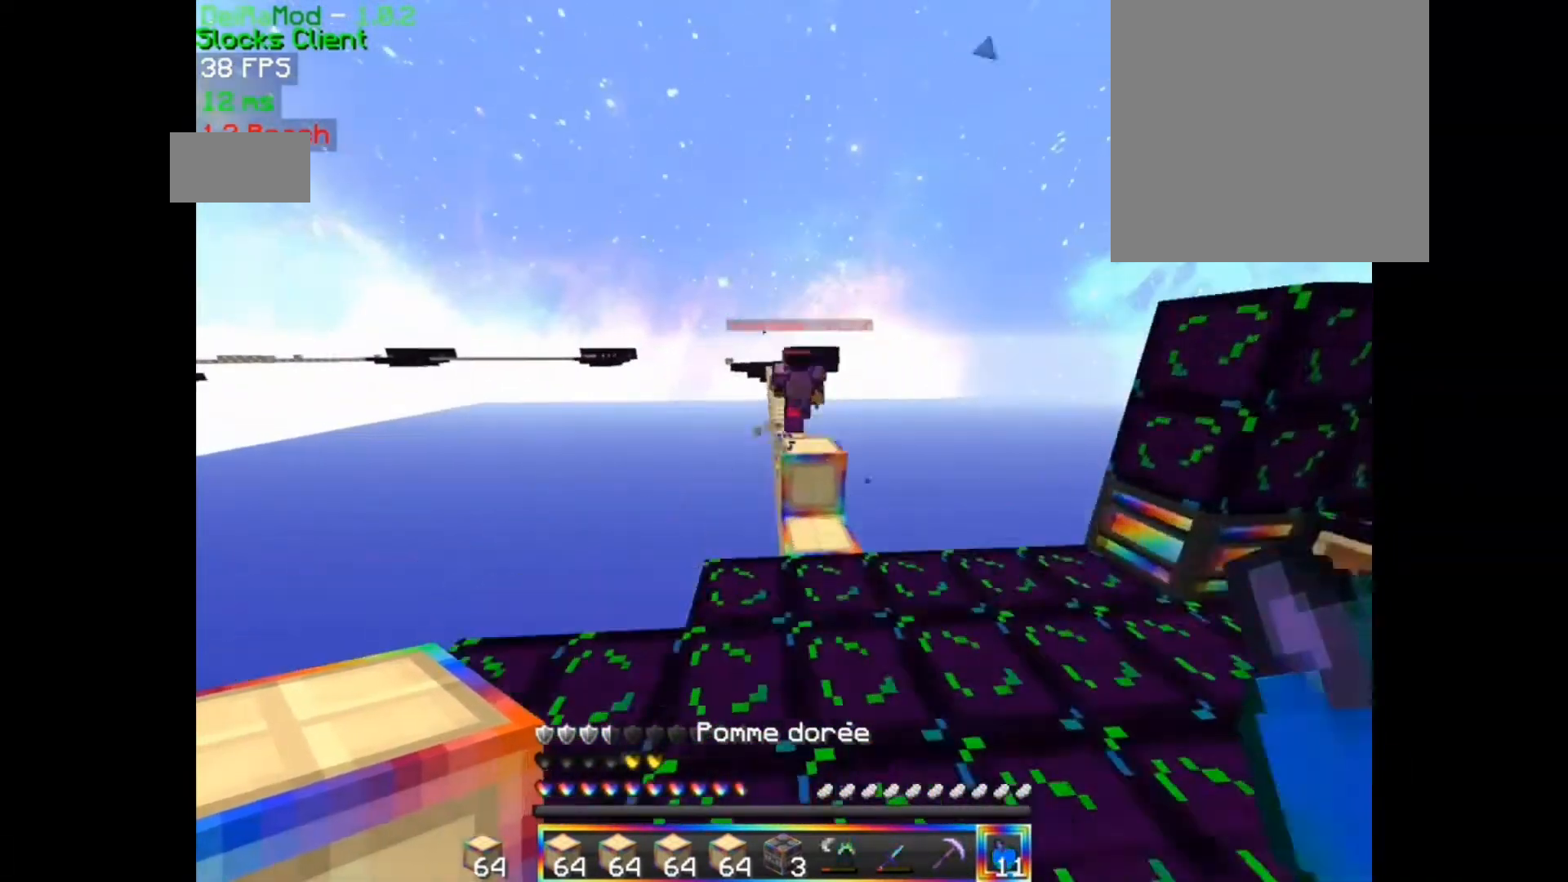
{"keys": ["z"], "mouse": [], "events": [[133, "d", "down"], [267, "d", "up"]]}
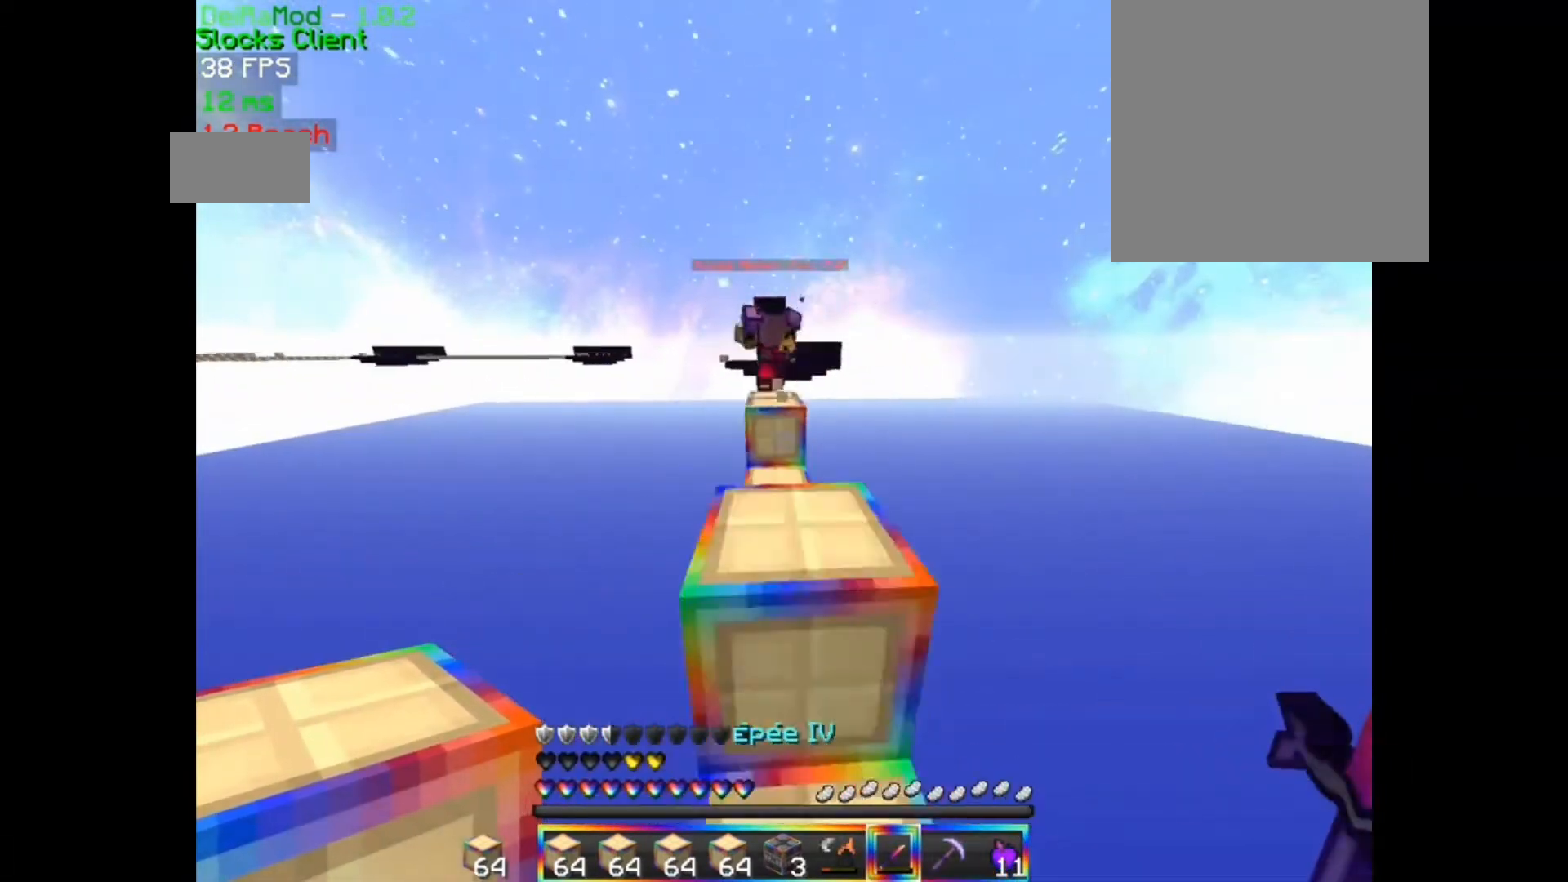
{"keys": ["z"], "mouse": [], "events": []}
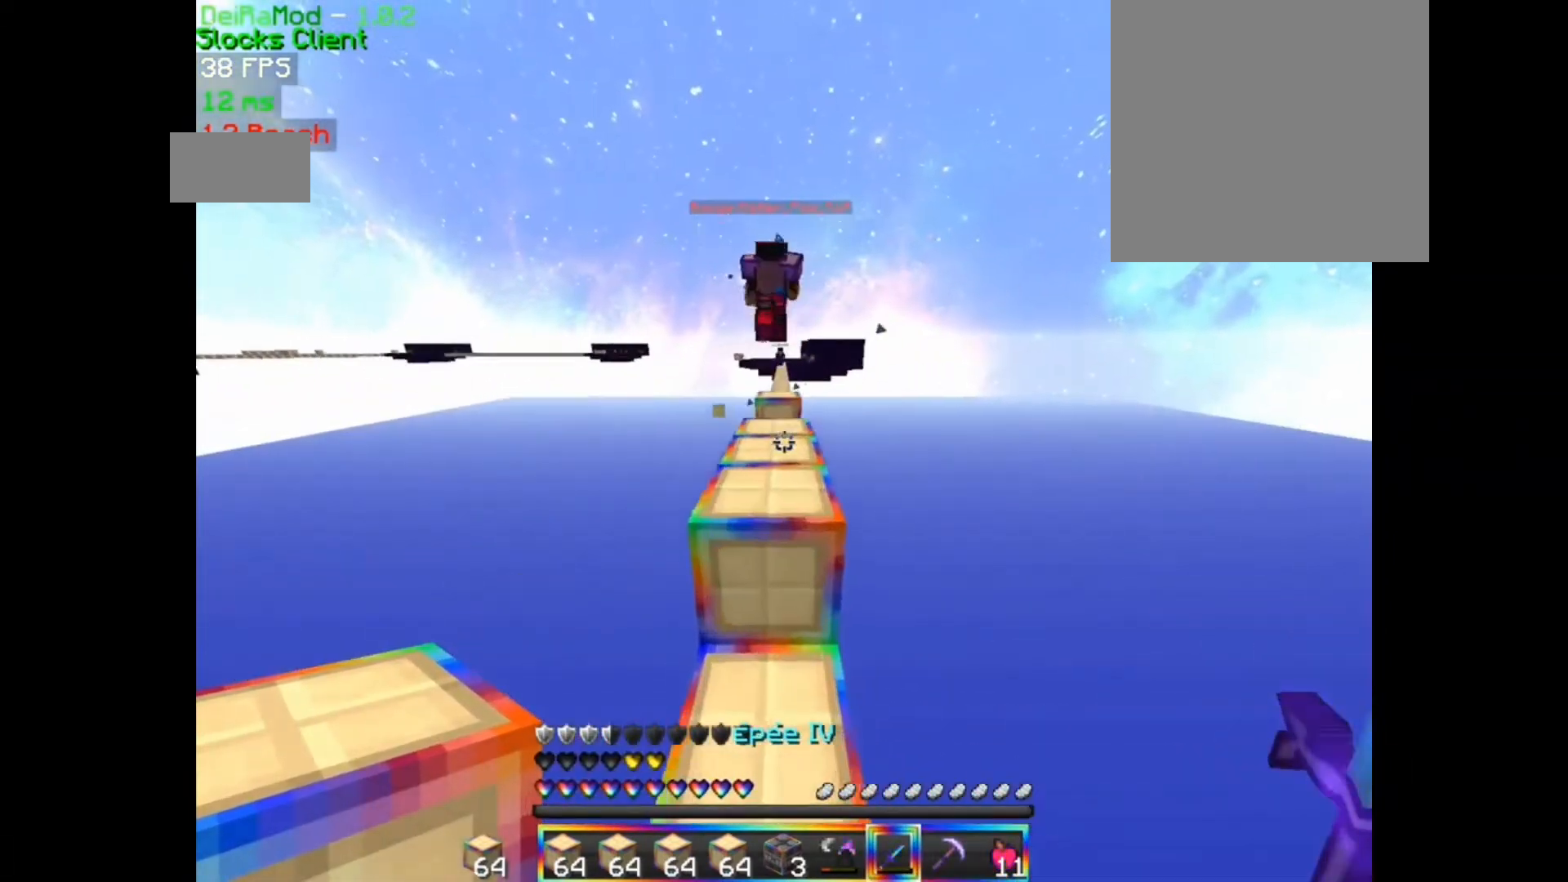
{"keys": ["z"], "mouse": [], "events": []}
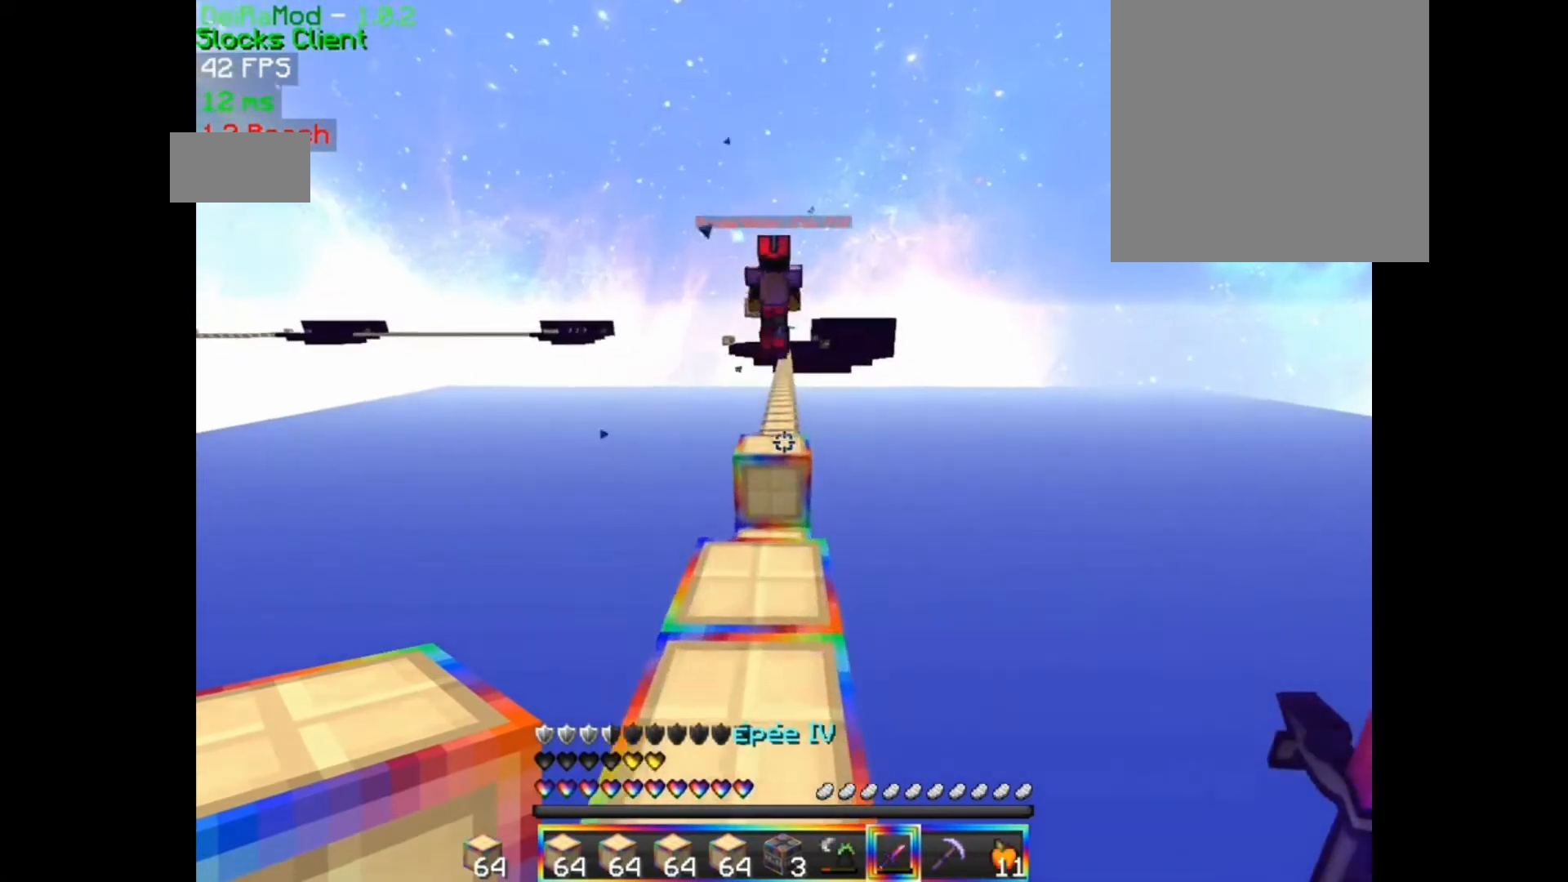
{"keys": ["z"], "mouse": [], "events": []}
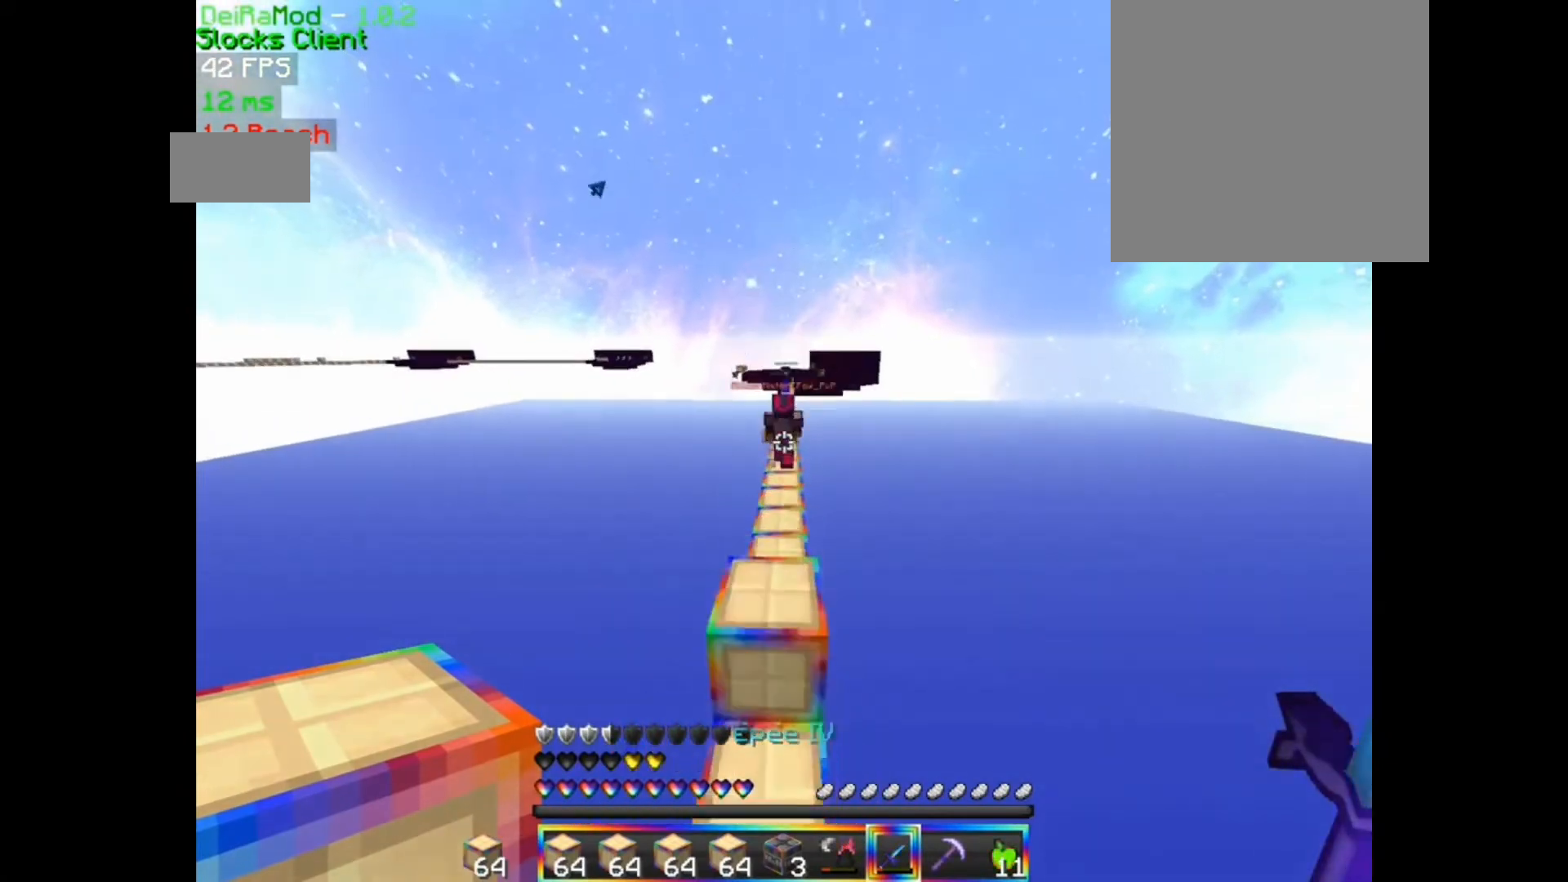
{"keys": ["z"], "mouse": [], "events": [[67, "mouse_left", "down"], [167, "mouse_left", "up"]]}
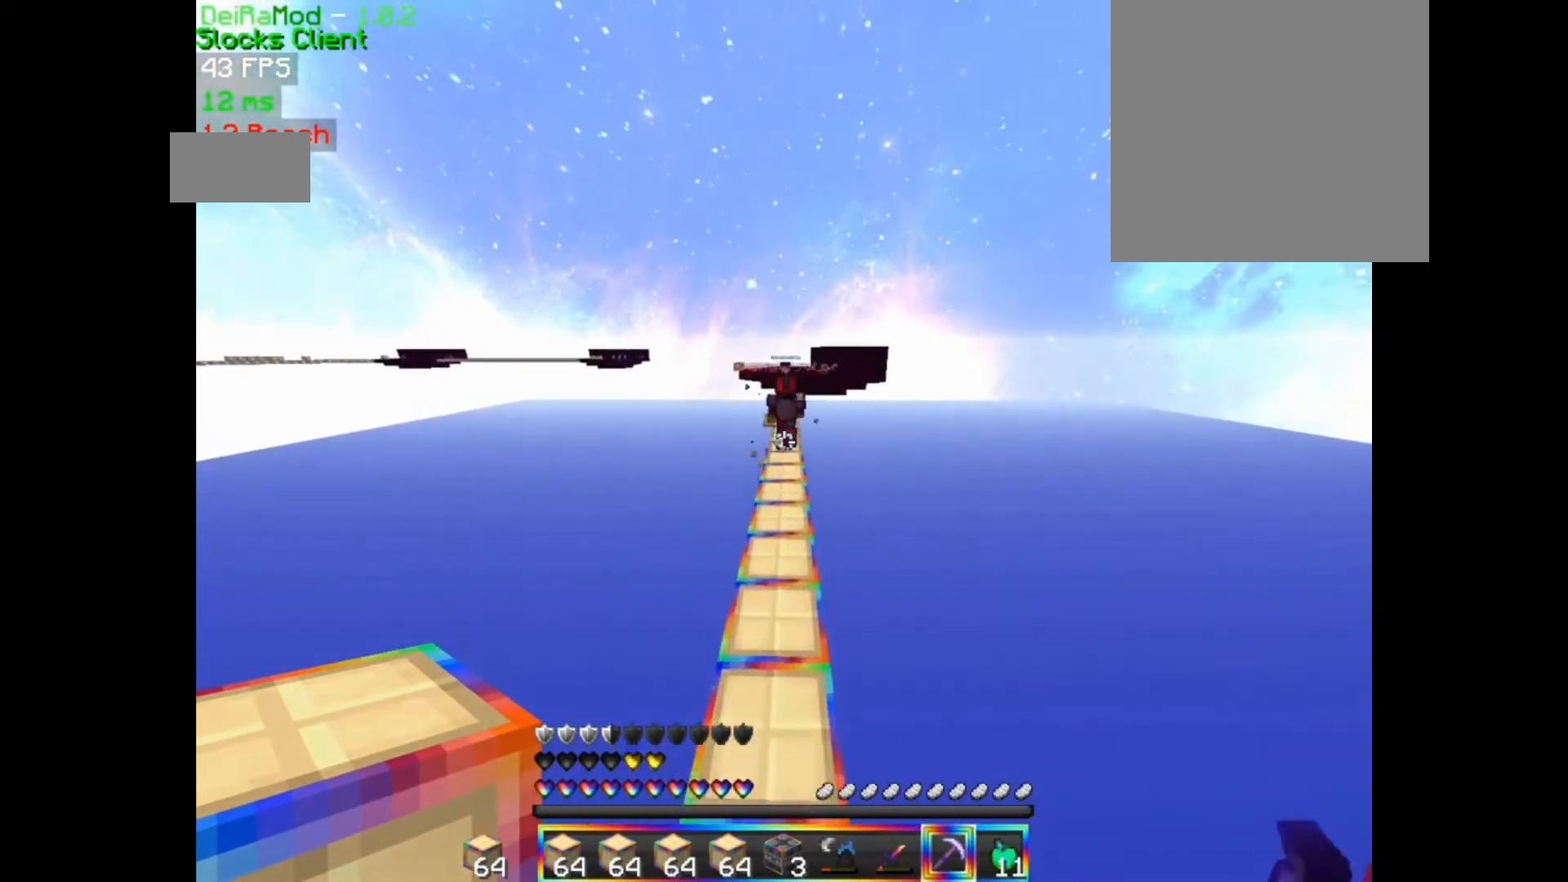
{"keys": ["z"], "mouse": ["right"], "events": [[467, "mouse_right", "down"]]}
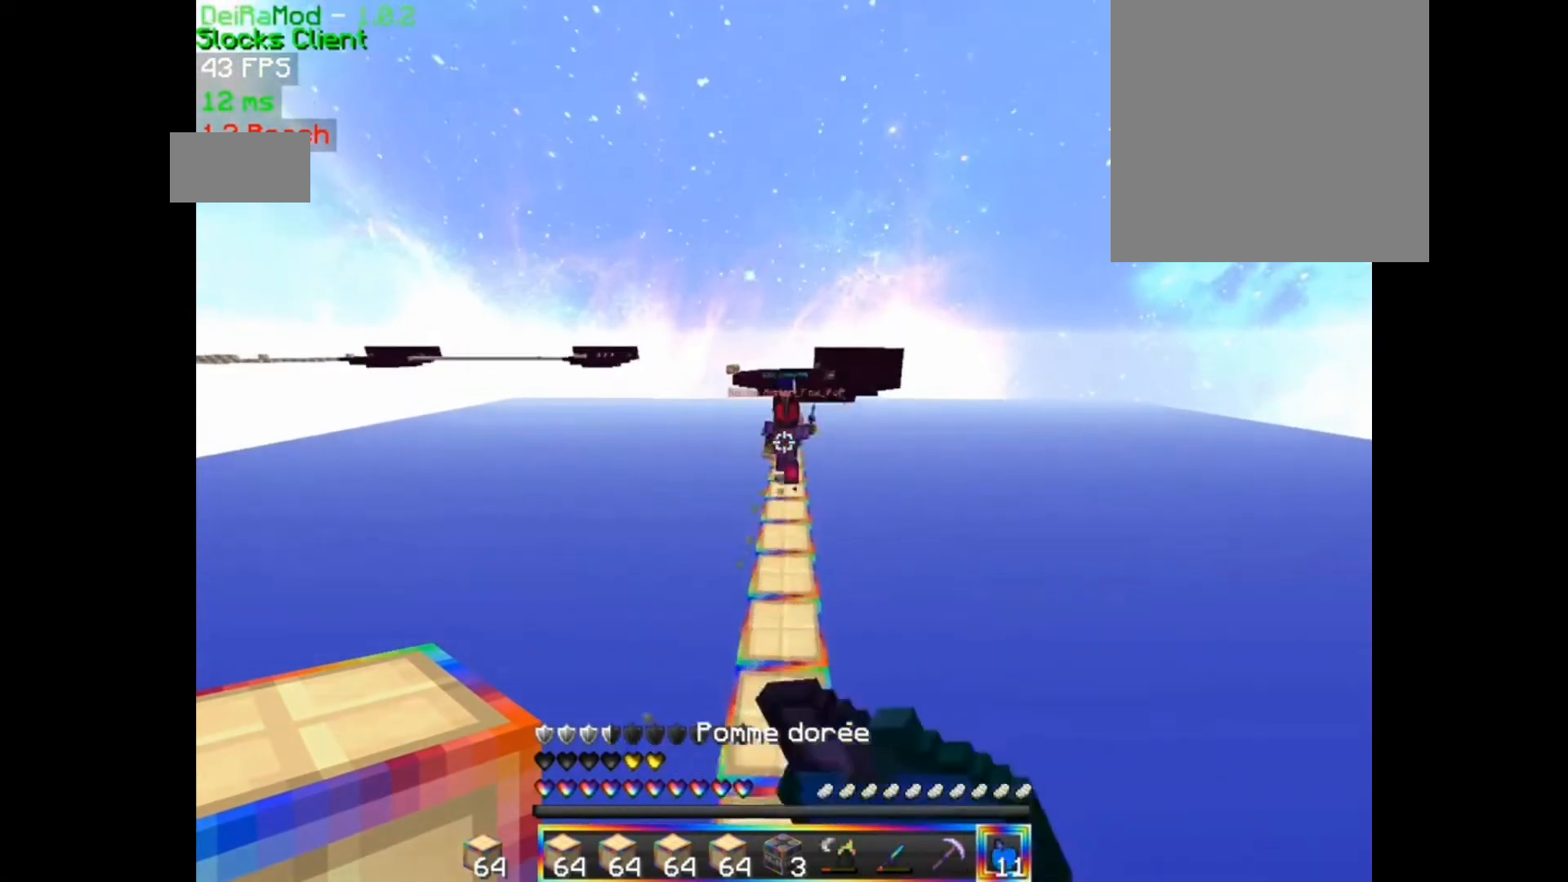
{"keys": ["z"], "mouse": ["right"], "events": [[333, "q", "down"], [500, "q", "up"]]}
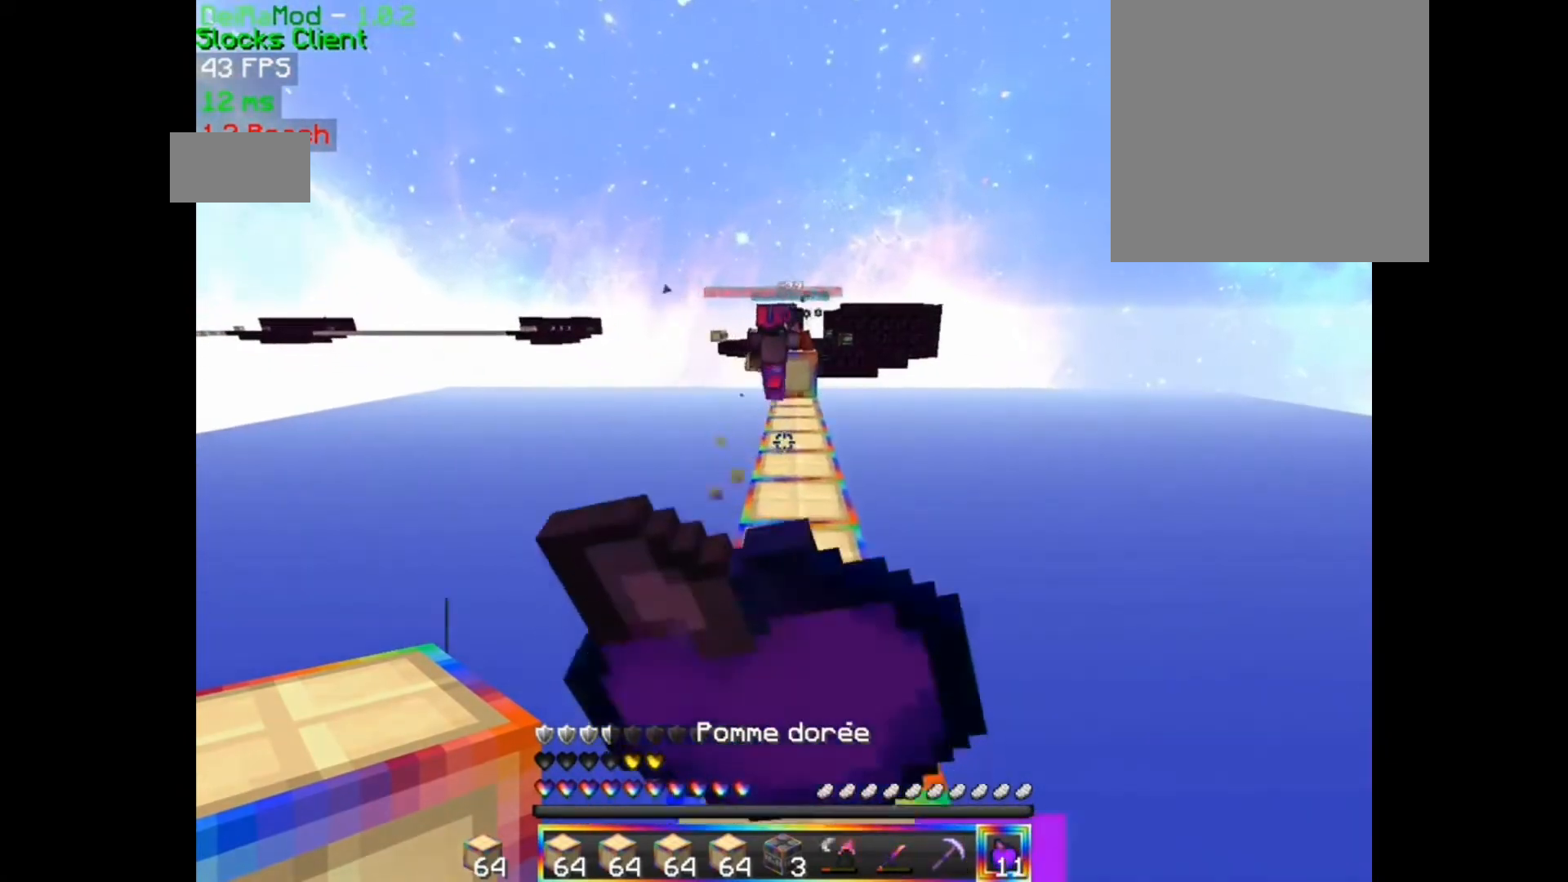
{"keys": ["z"], "mouse": ["right"], "events": [[333, "d", "down"], [500, "d", "up"]]}
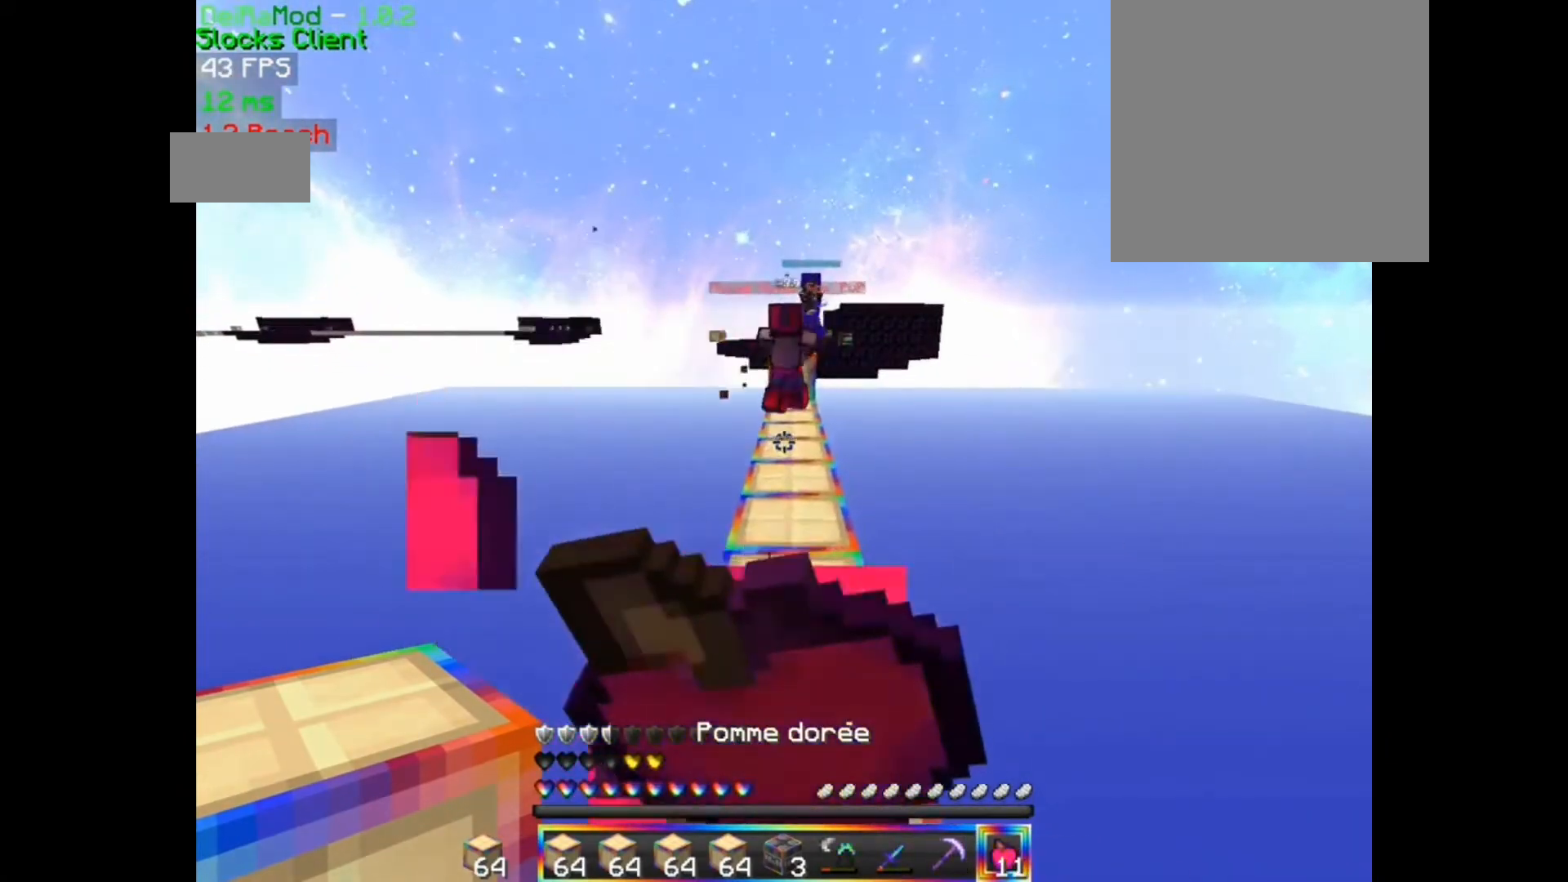
{"keys": ["z"], "mouse": ["right"], "events": []}
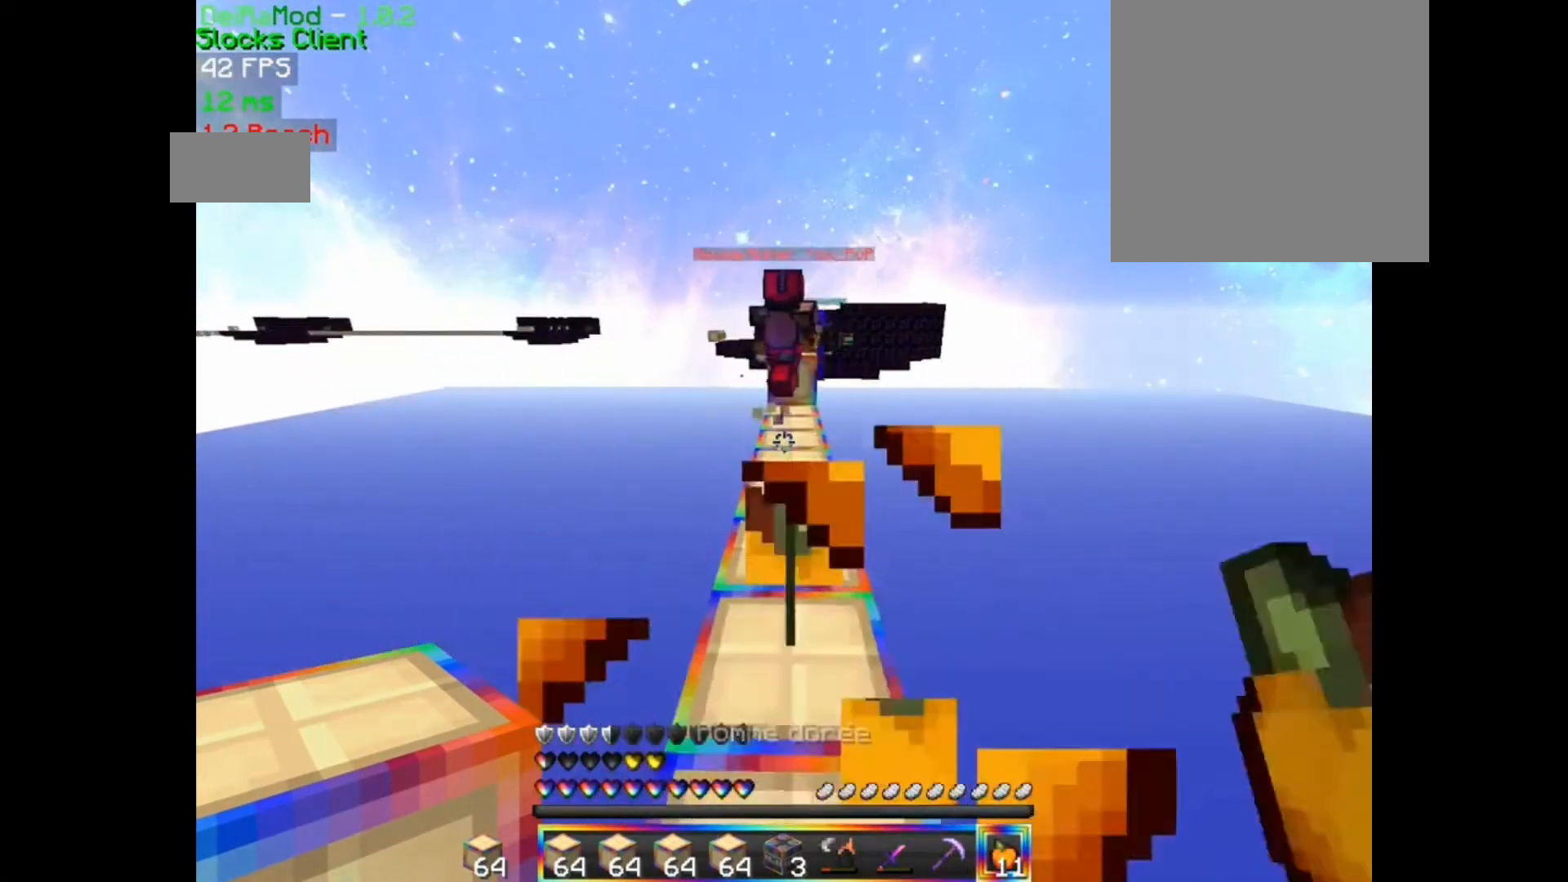
{"keys": ["z"], "mouse": ["right"], "events": []}
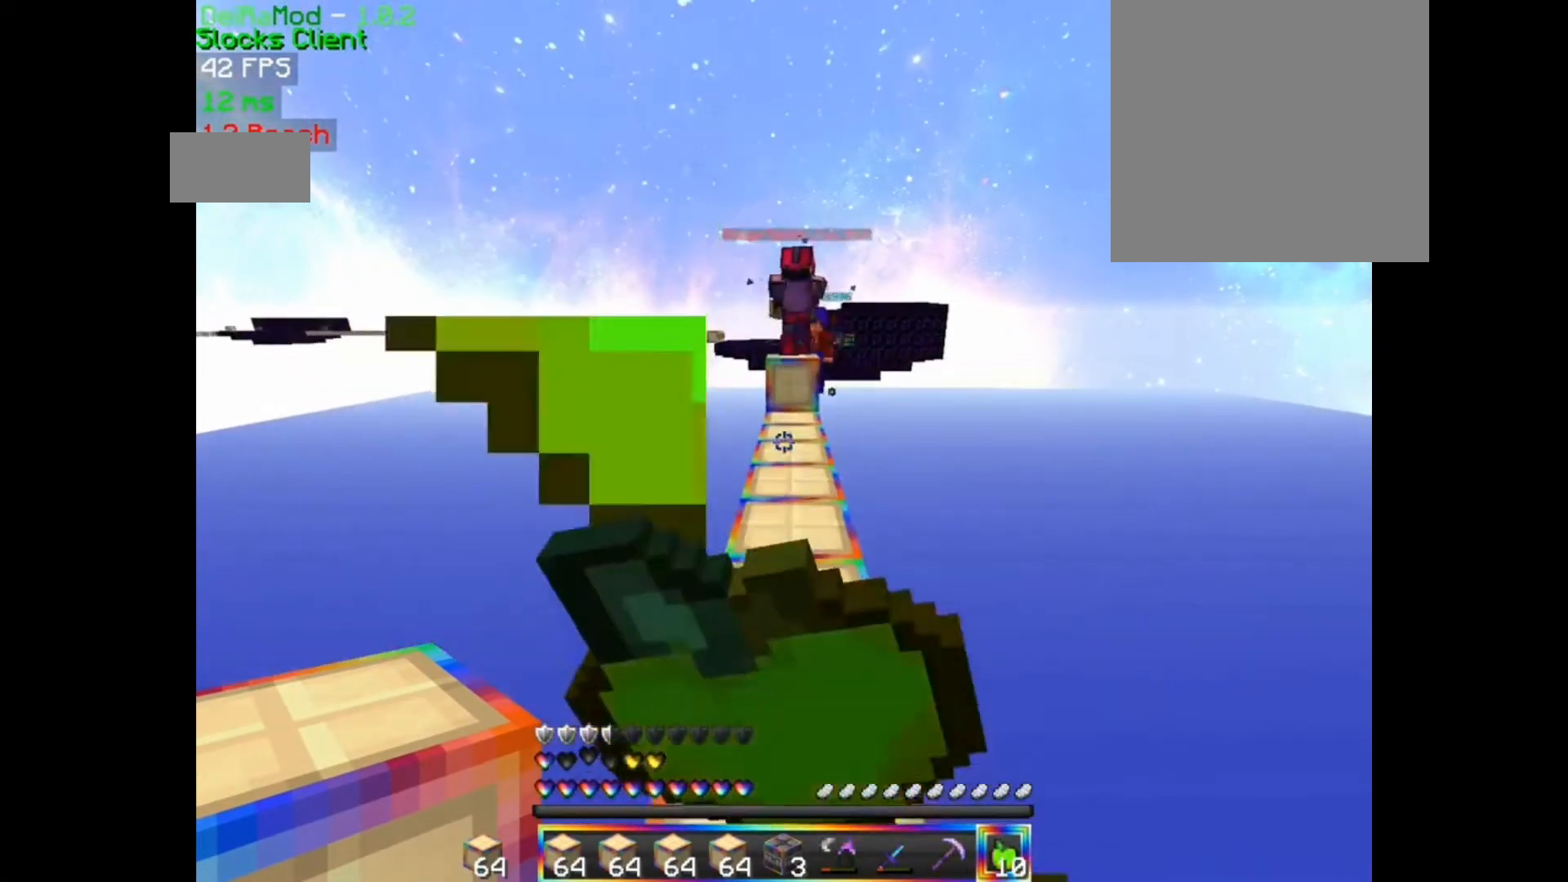
{"keys": ["z"], "mouse": [], "events": [[333, "mouse_right", "up"]]}
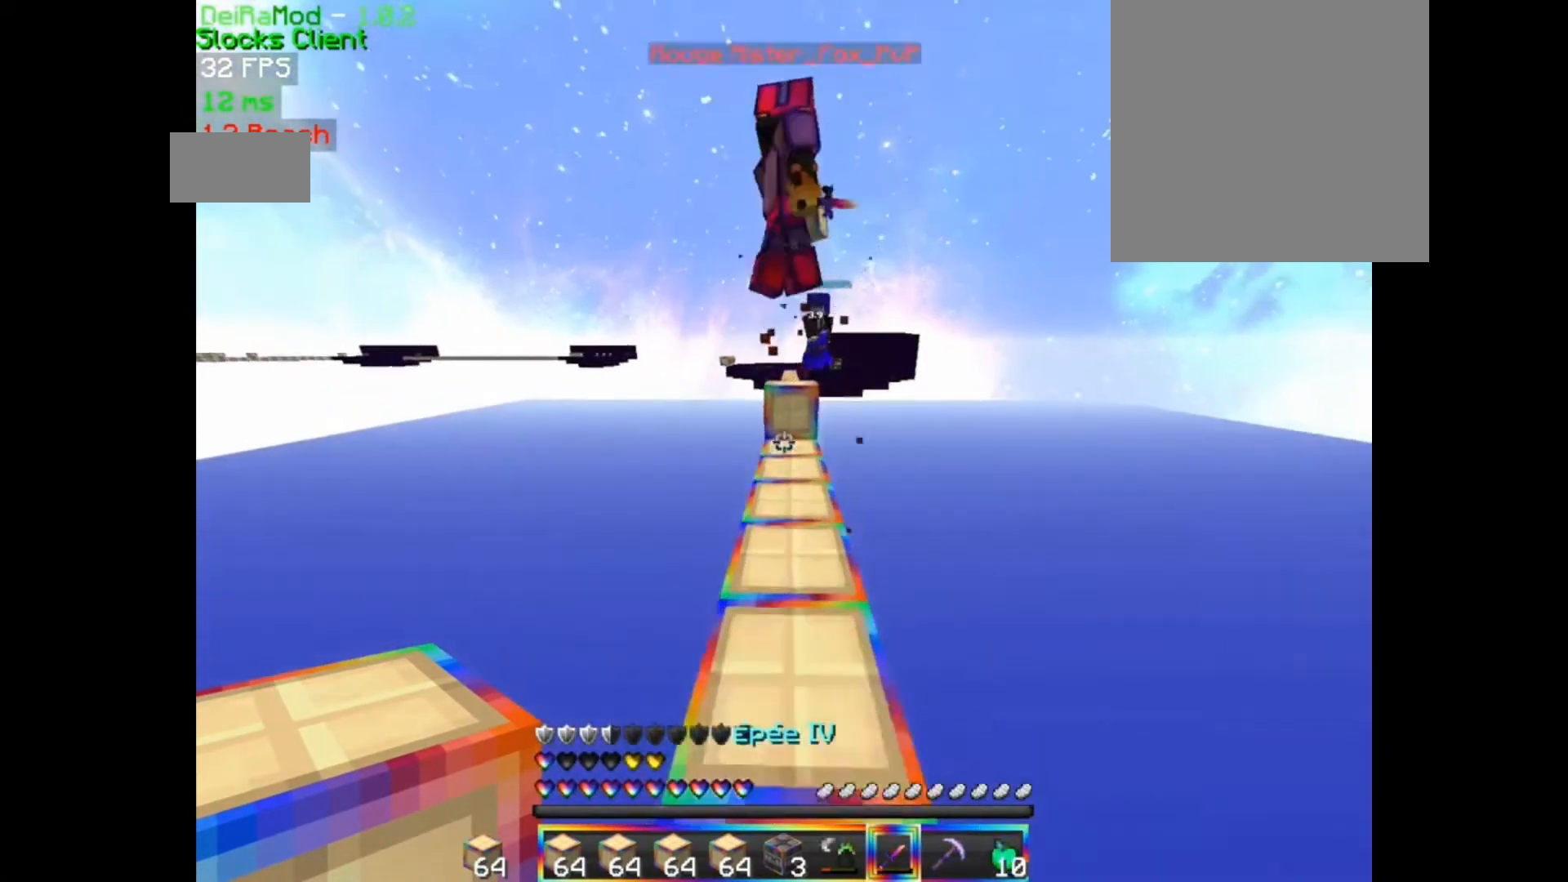
{"keys": ["z"], "mouse": [], "events": []}
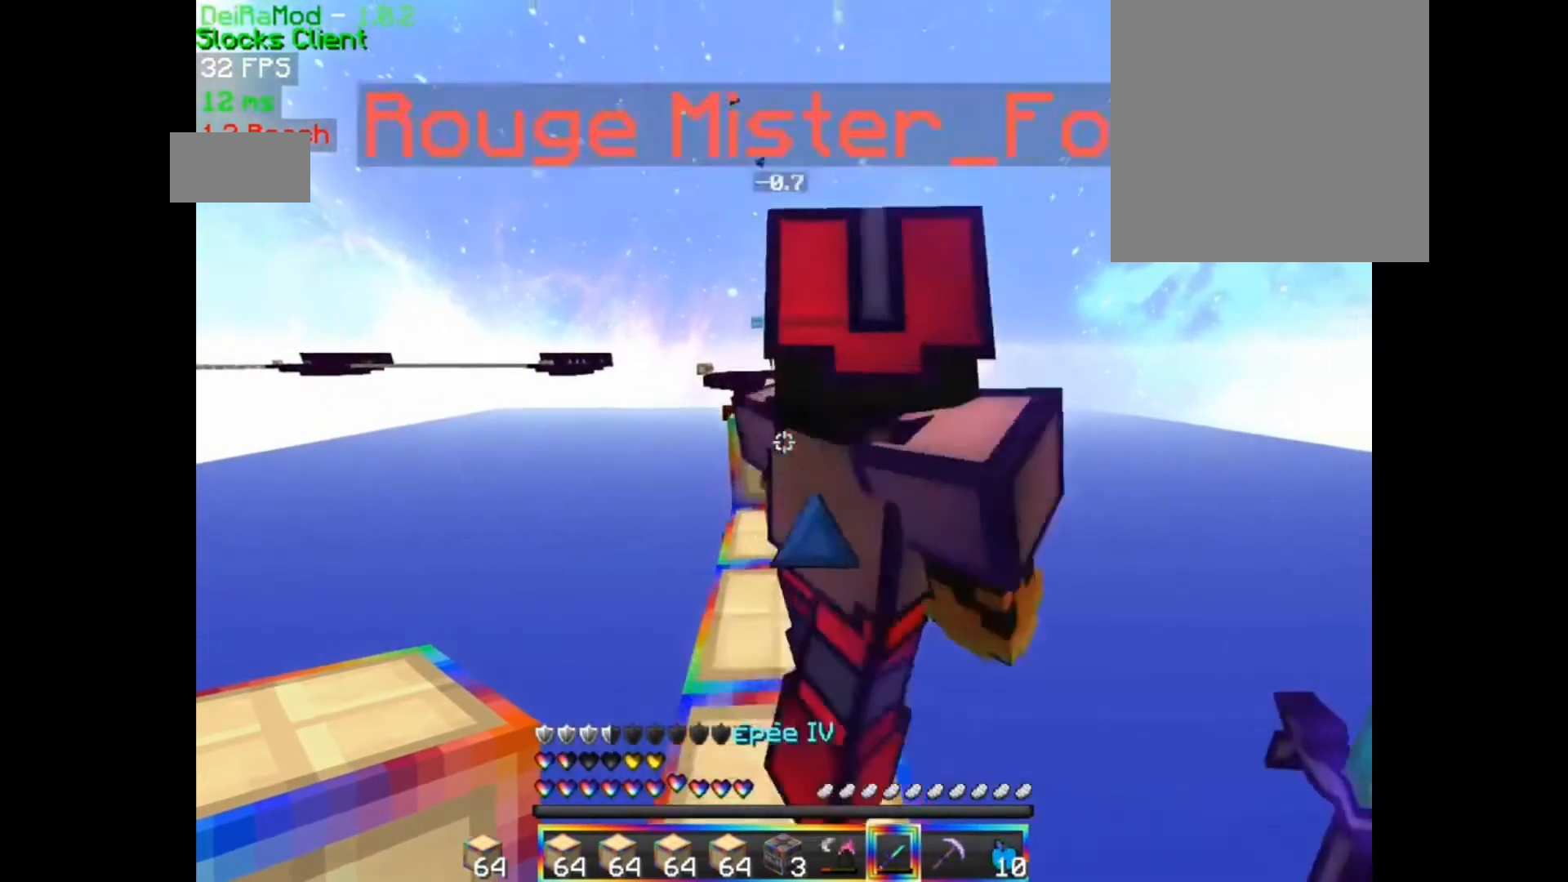
{"keys": ["q", "z"], "mouse": [], "events": [[433, "q", "down"]]}
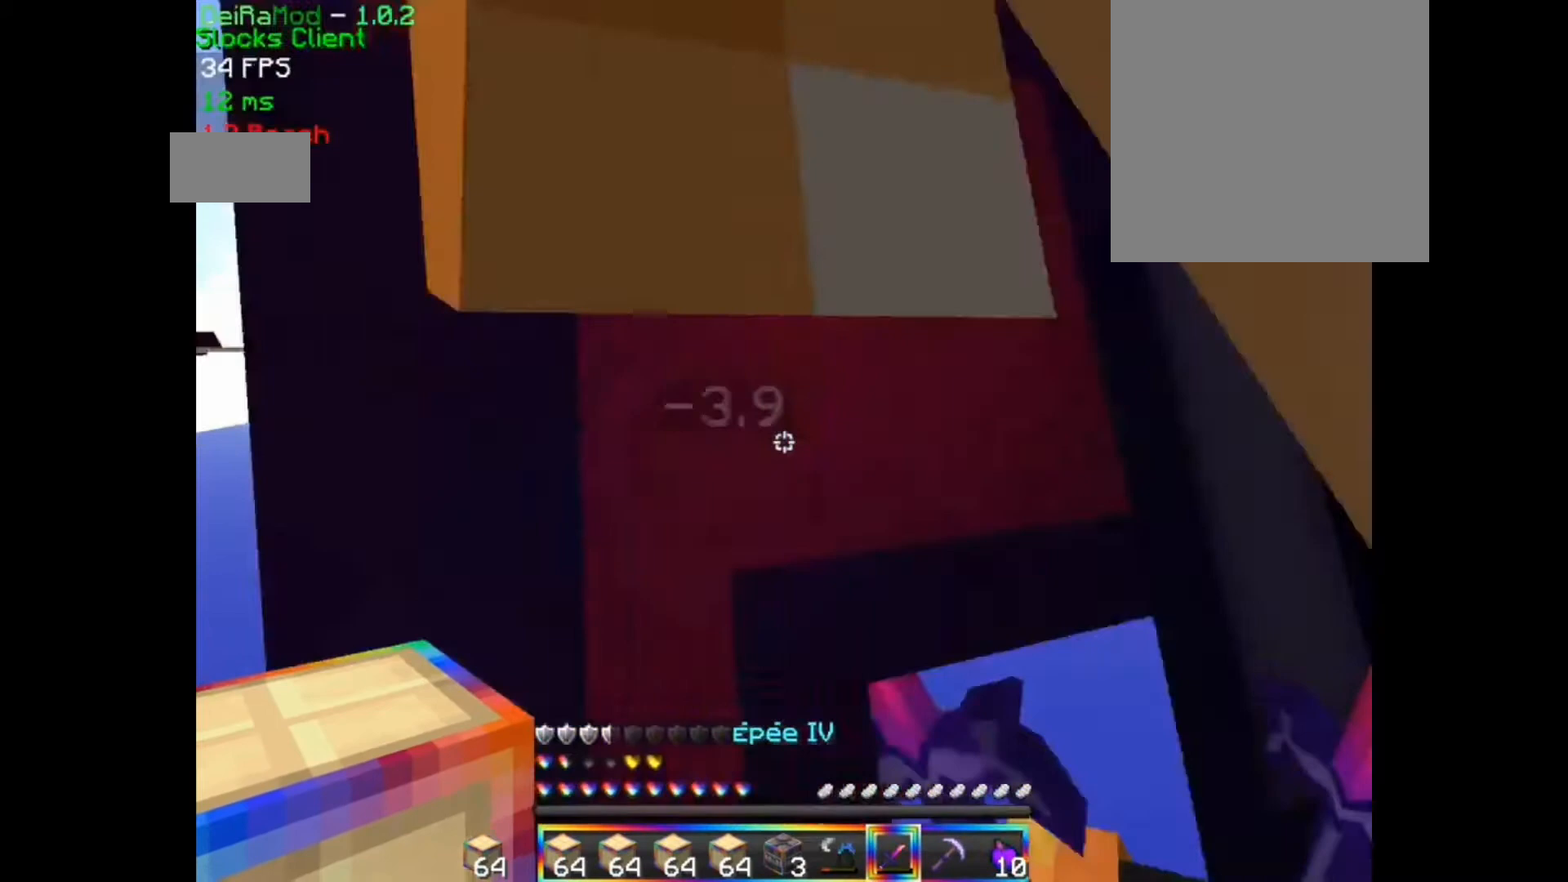
{"keys": ["z"], "mouse": ["left"], "events": [[33, "mouse_left", "down"], [167, "mouse_left", "up"], [167, "q", "up"], [233, "mouse_left", "down"]]}